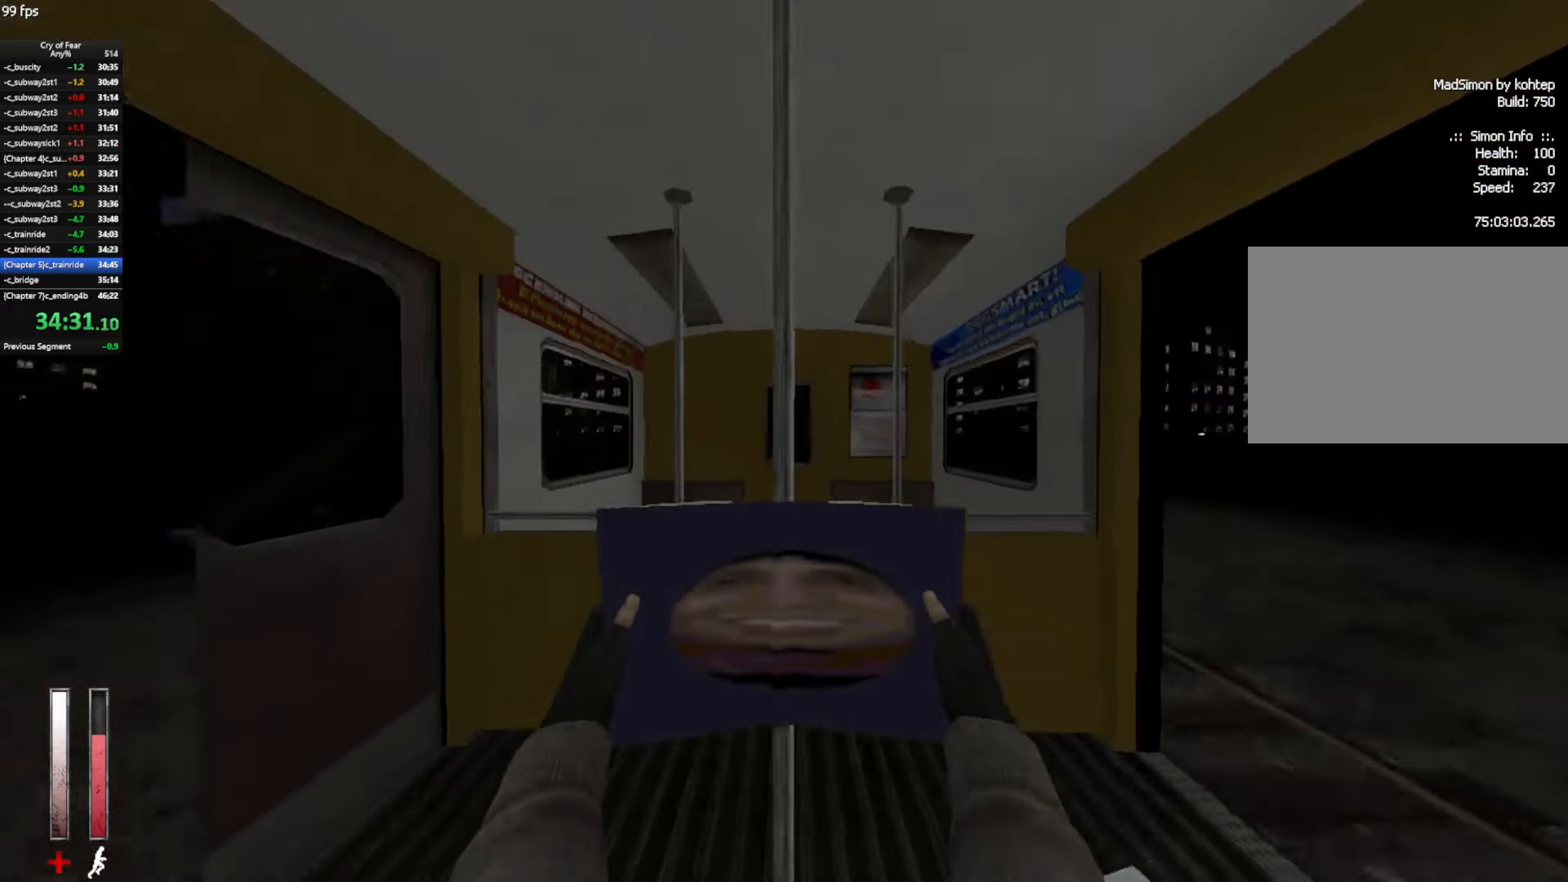
Gameplay with keyboard and mouse; each line is a JSON object with the keys and mouse buttons held at the frame after it. "events" lists presses ("down") and releases ("up") of "a", "alt", "c", "ctrl", "d", "e", "q", "s", "shift", "space", "tab", "w", "x", "z", "mouse_left", "mouse_middle", "mouse_right", "mouse_mb4", "mouse_wheel_up" and "mouse_wheel_down" between this image and that frame as [ms after this image, input, new state], when the widget could be followed in between. "mouse_left", "mouse_middle", "mouse_right", "mouse_mb4", "mouse_wheel_up", "mouse_wheel_down" = the "left", "middle", "right", "mb4", "wheel_up", "wheel_down" buttons of the "mouse" list. No other keys are recorded. Not read: mouse_move.
{"keys": ["w"], "mouse": ["mb4"], "events": [[217, "a", "up"], [217, "d", "down"], [267, "mouse_mb4", "down"], [500, "d", "up"]]}
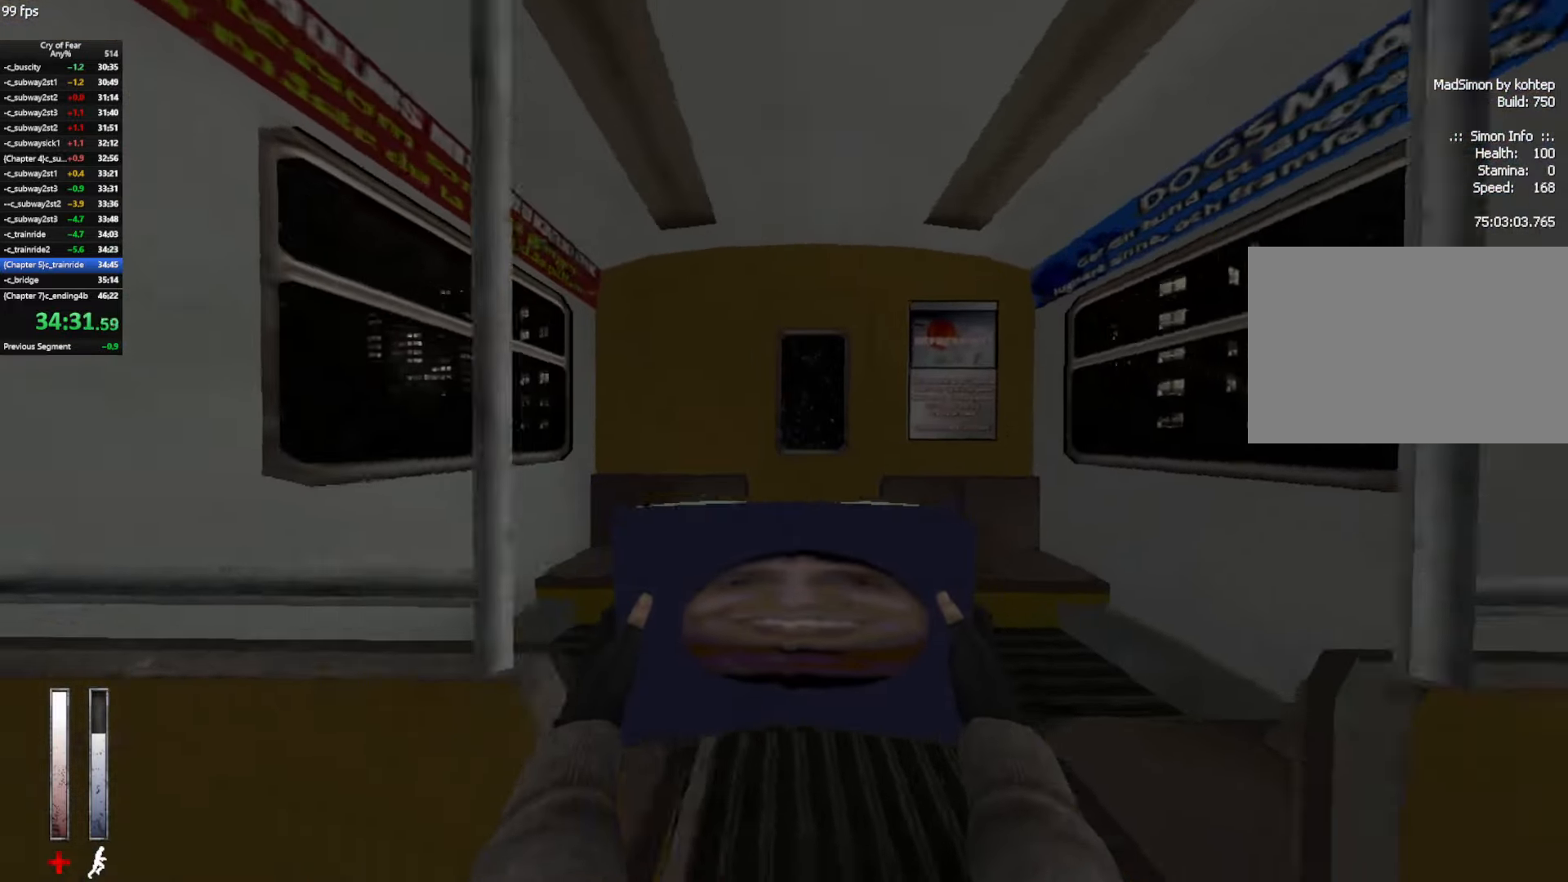
{"keys": ["tab", "w"], "mouse": [], "events": [[133, "e", "down"], [233, "e", "up"], [333, "e", "down"], [417, "e", "up"], [467, "mouse_mb4", "up"], [467, "tab", "down"]]}
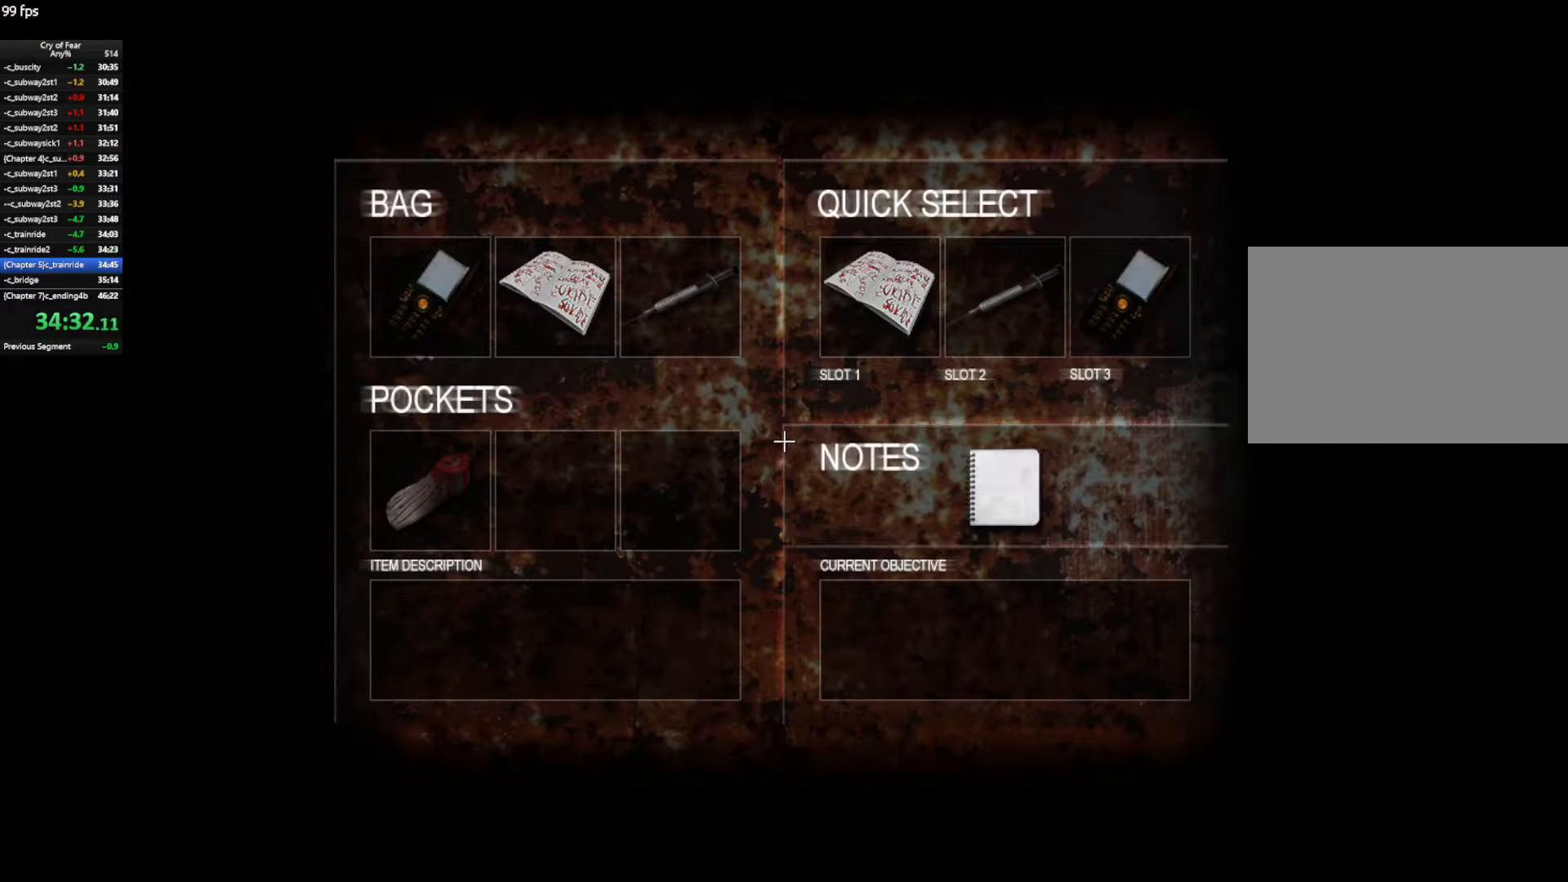
{"keys": ["tab", "w"], "mouse": [], "events": [[67, "tab", "up"], [67, "w", "up"], [433, "tab", "down"], [433, "w", "down"]]}
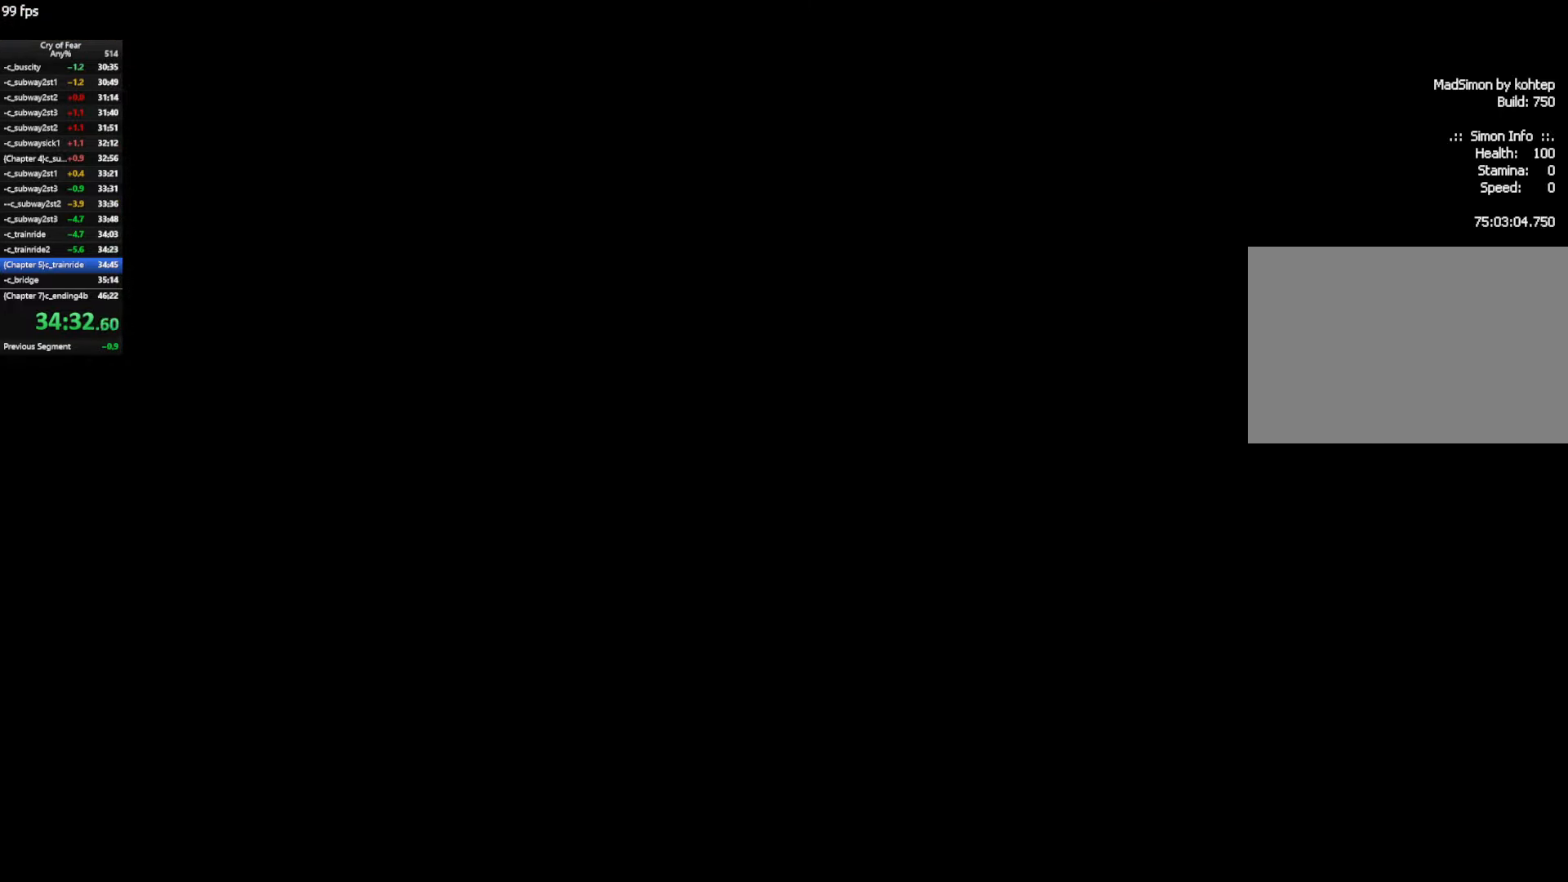
{"keys": ["w"], "mouse": [], "events": [[83, "tab", "up"]]}
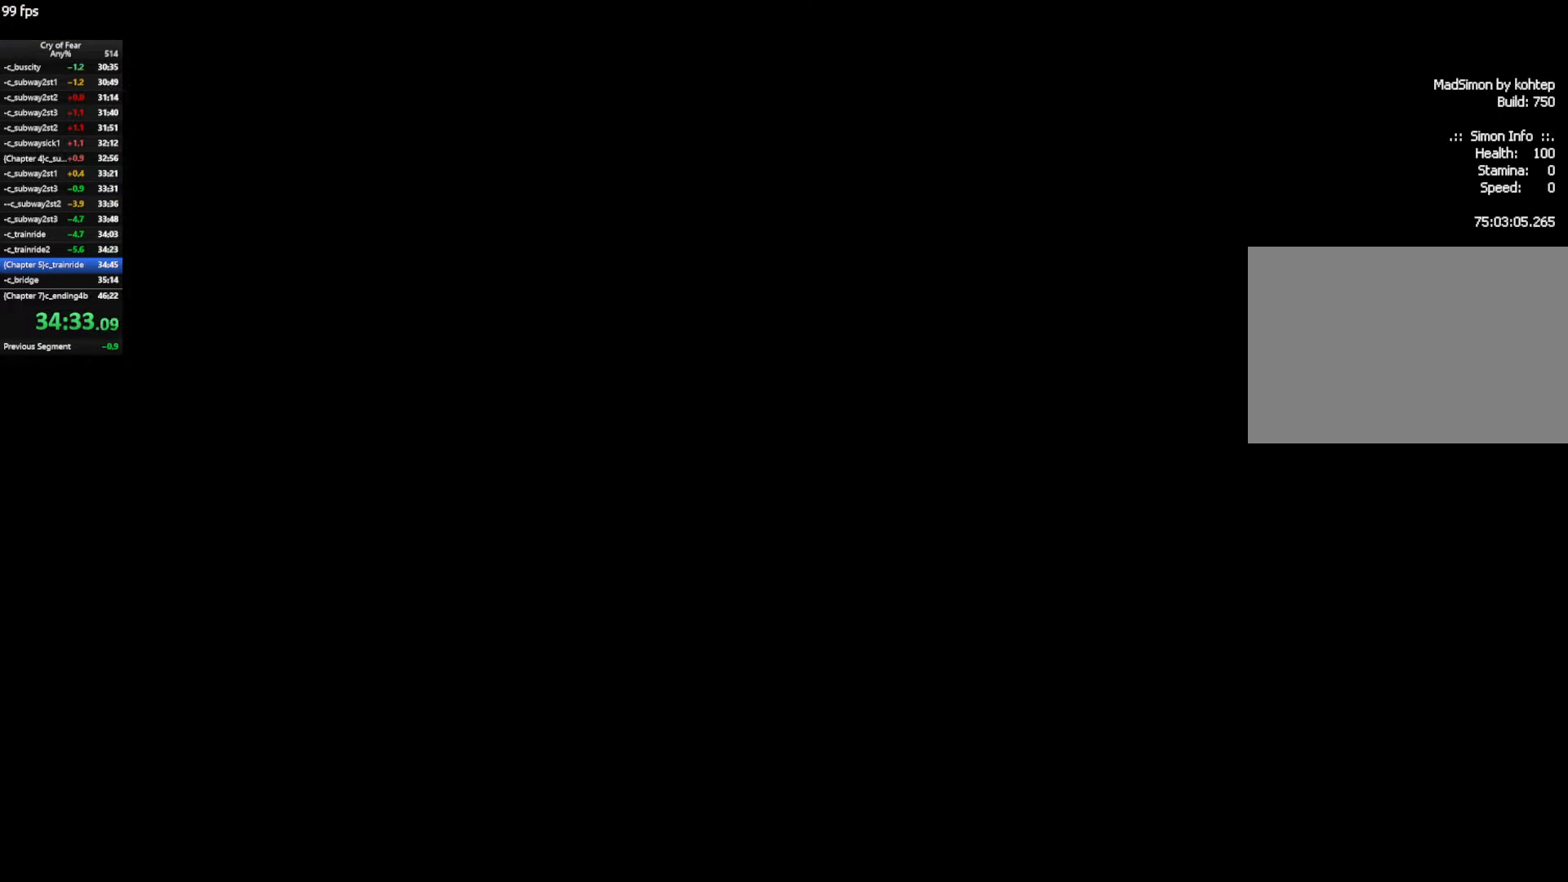
{"keys": ["w"], "mouse": [], "events": []}
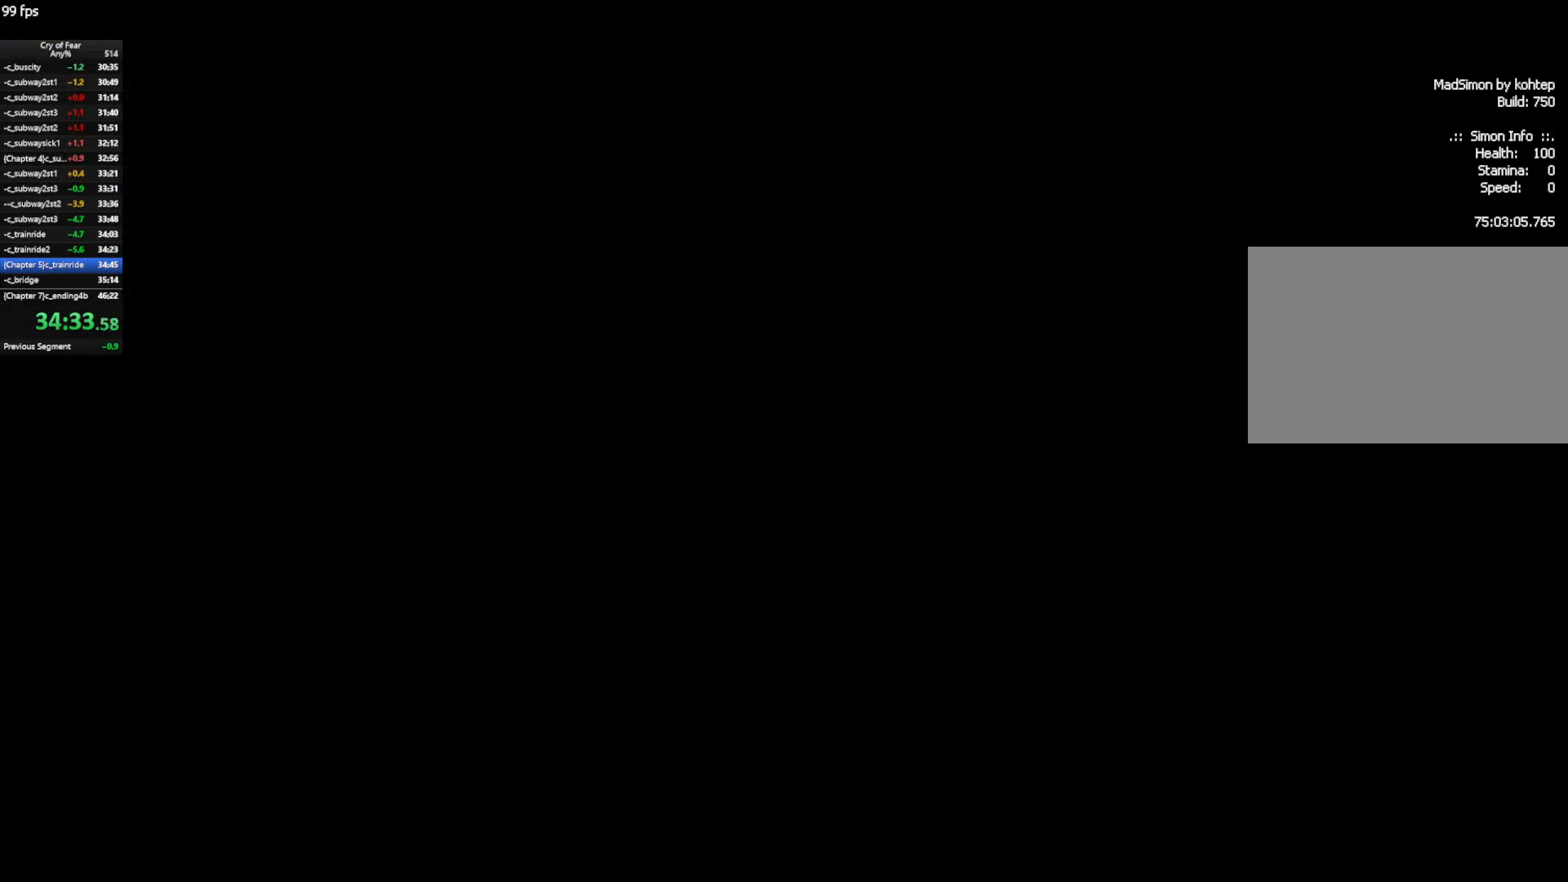
{"keys": ["w"], "mouse": [], "events": []}
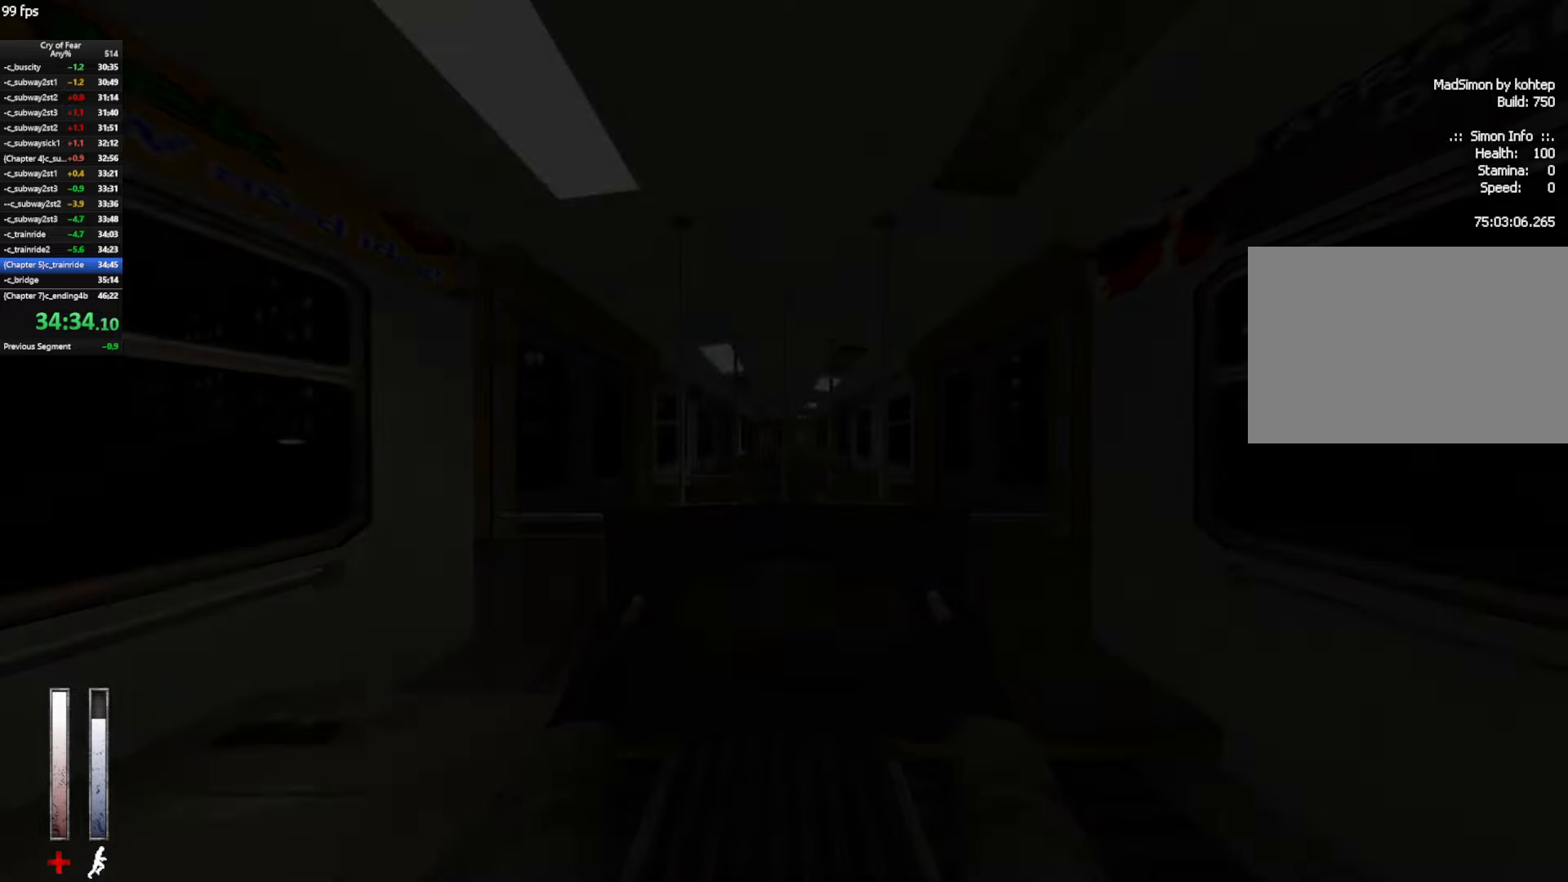
{"keys": ["w"], "mouse": [], "events": [[317, "w", "up"], [350, "w", "down"]]}
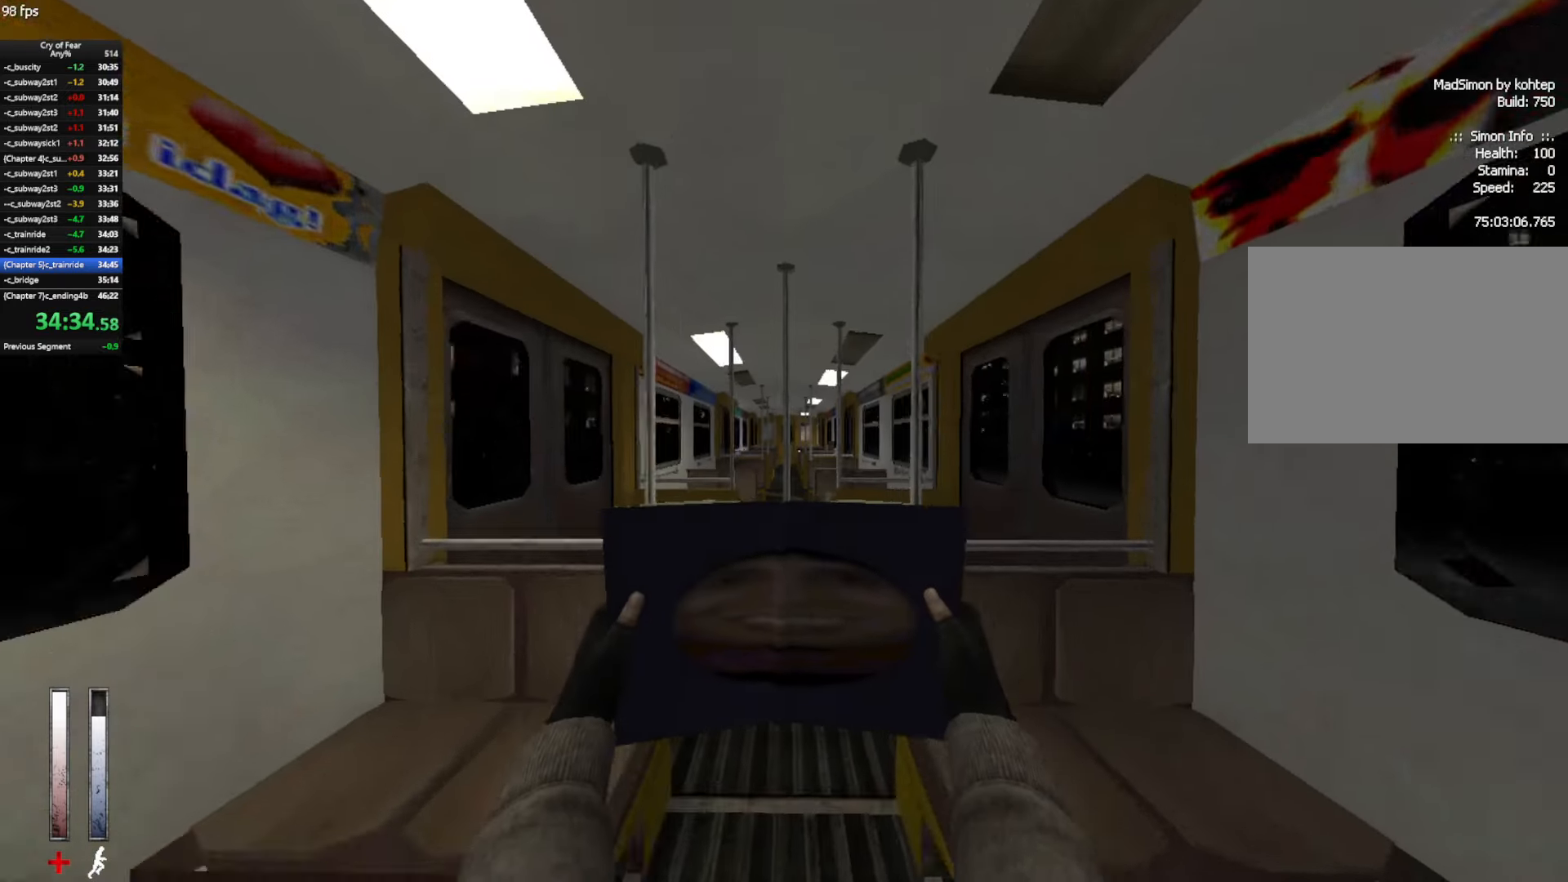
{"keys": ["d", "w"], "mouse": [], "events": [[284, "a", "down"], [467, "a", "up"], [467, "d", "down"]]}
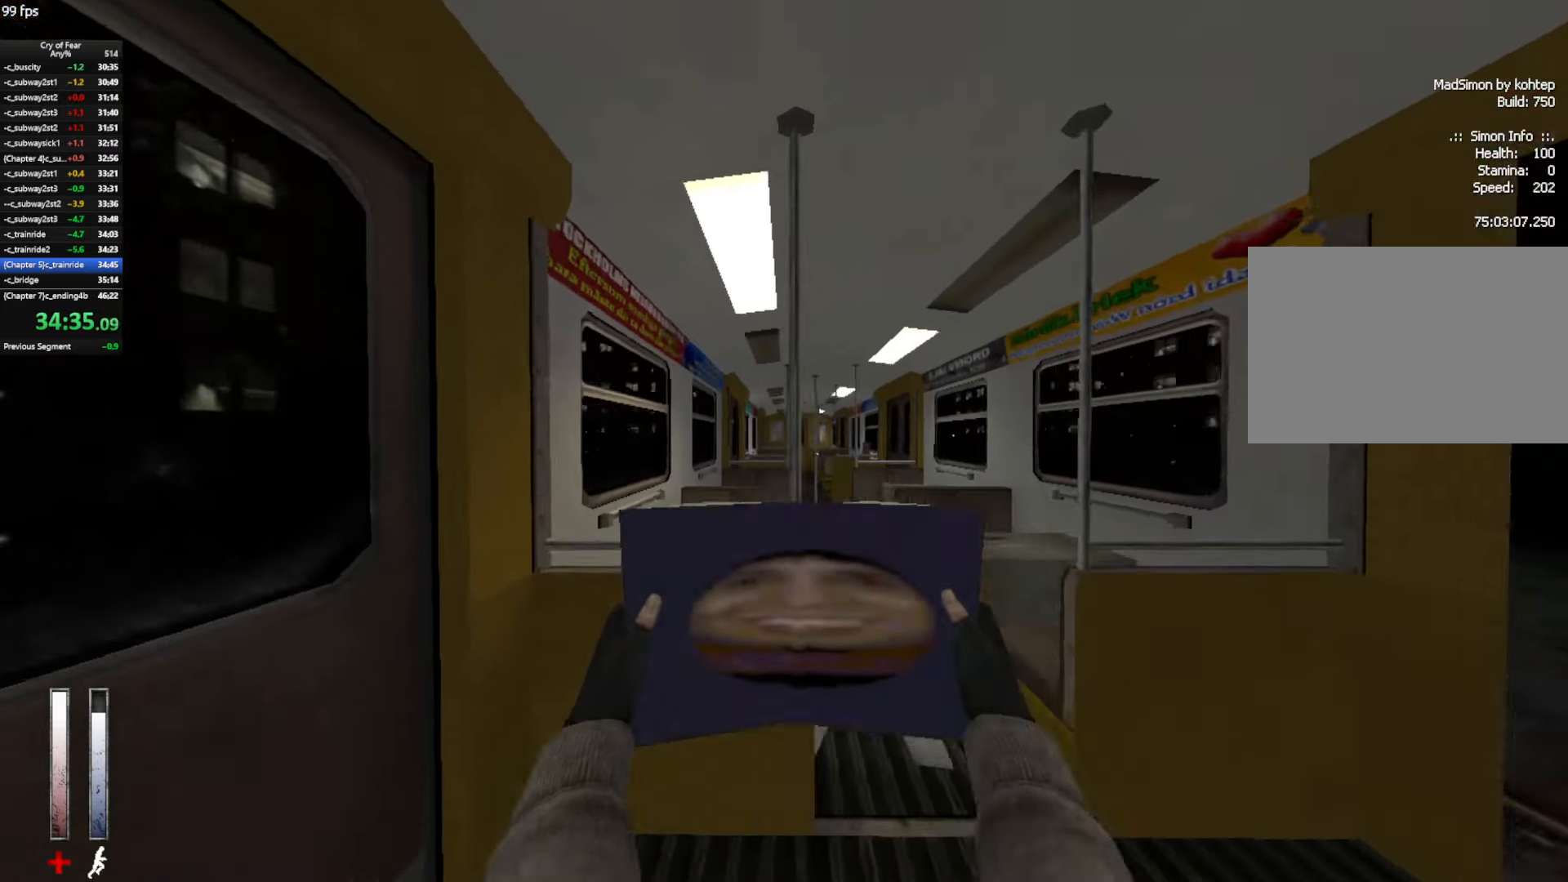
{"keys": ["shift", "w"], "mouse": [], "events": [[250, "d", "up"], [250, "shift", "down"]]}
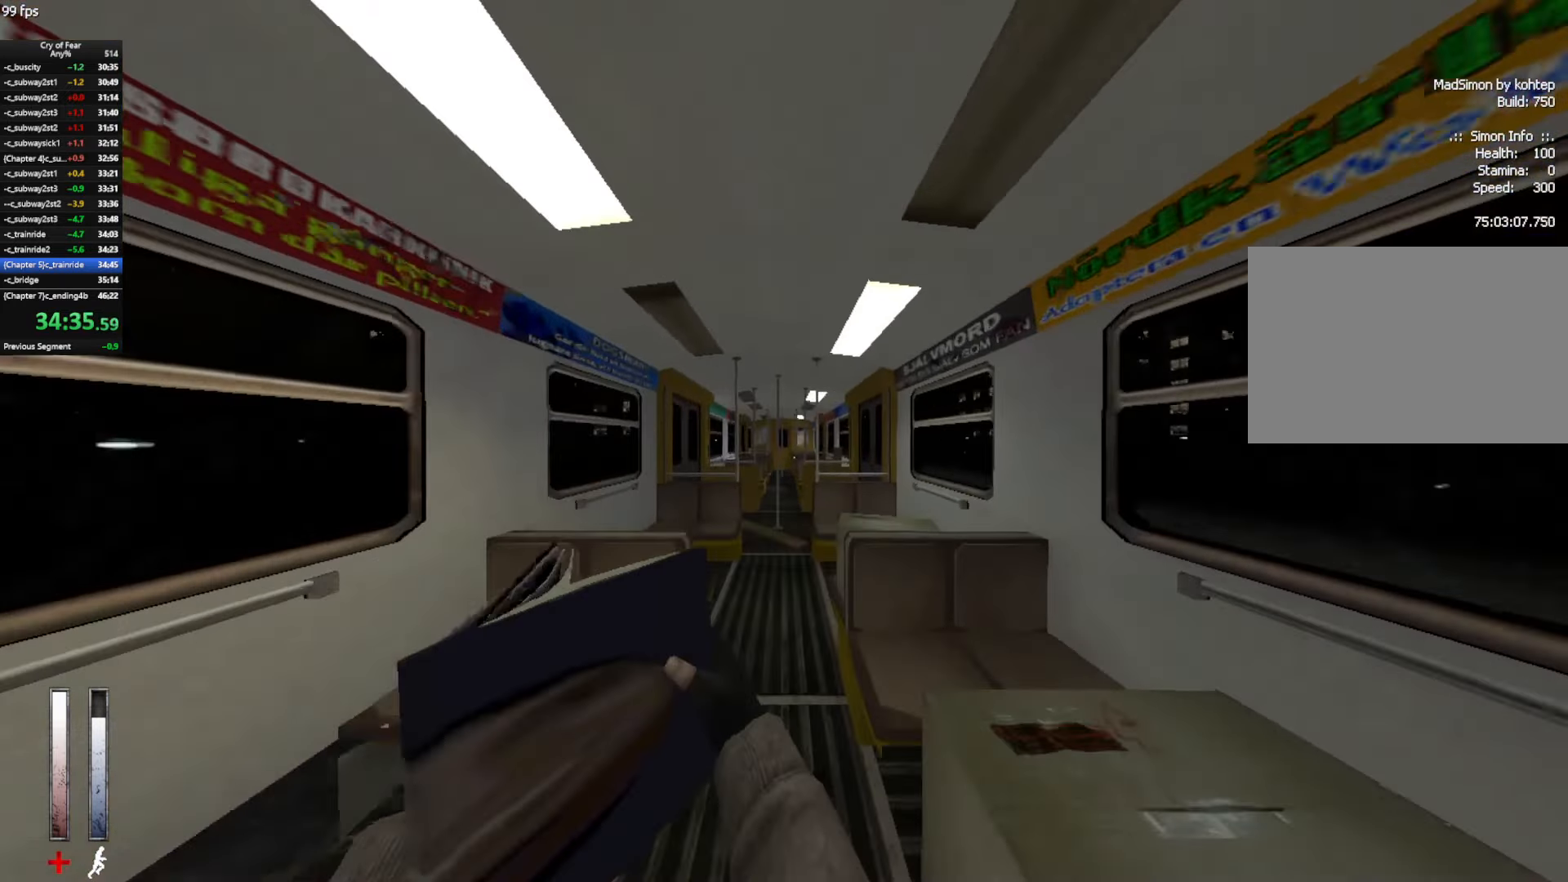
{"keys": ["w"], "mouse": [], "events": [[400, "shift", "up"]]}
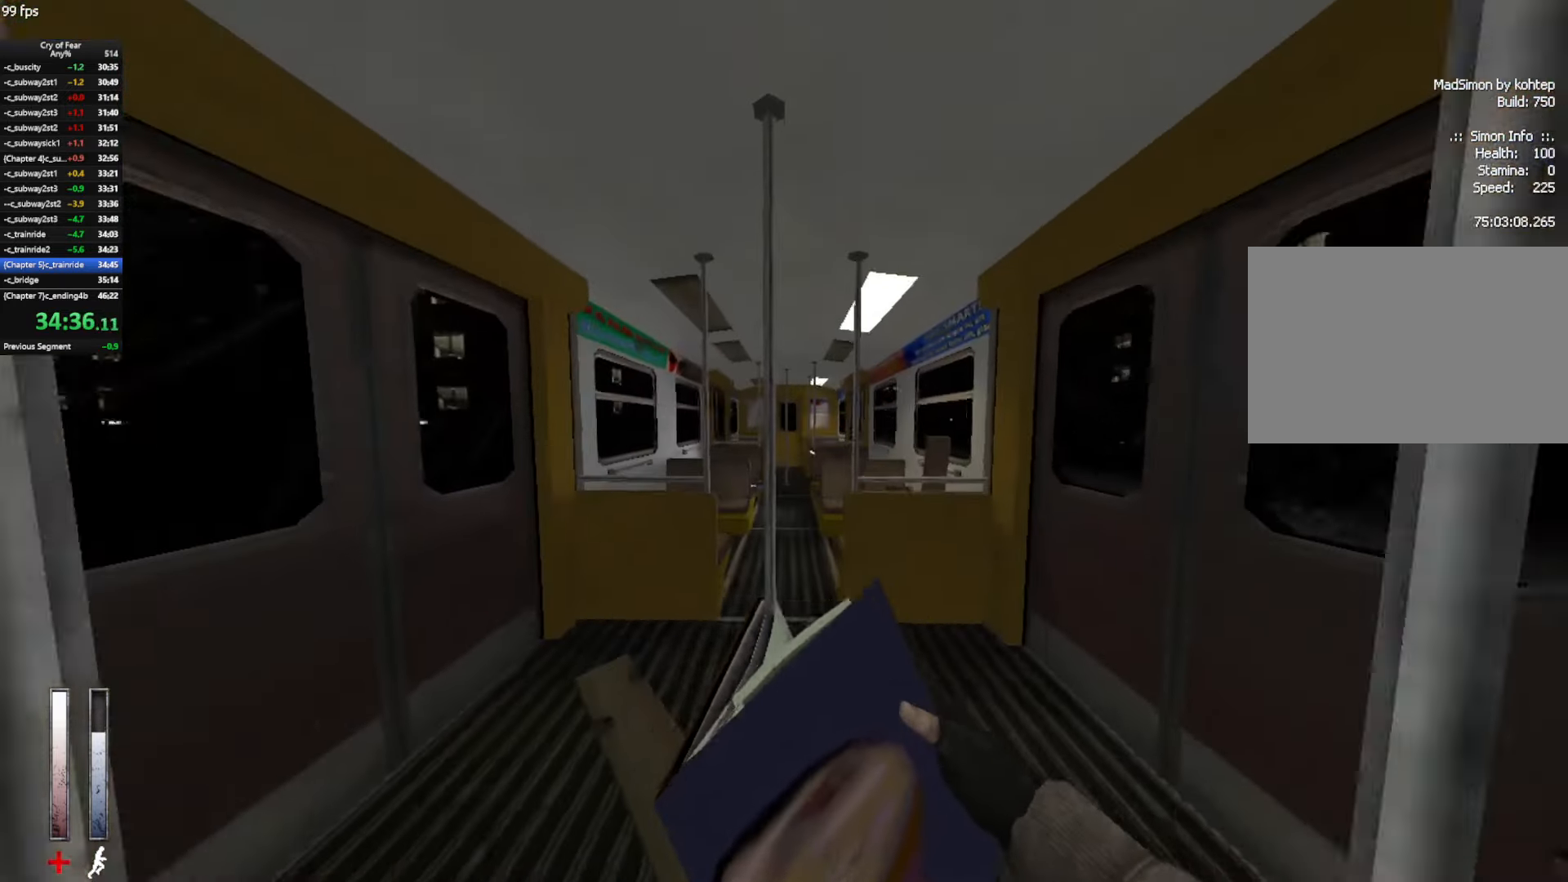
{"keys": ["d", "w"], "mouse": [], "events": [[50, "a", "down"], [284, "a", "up"], [334, "d", "down"]]}
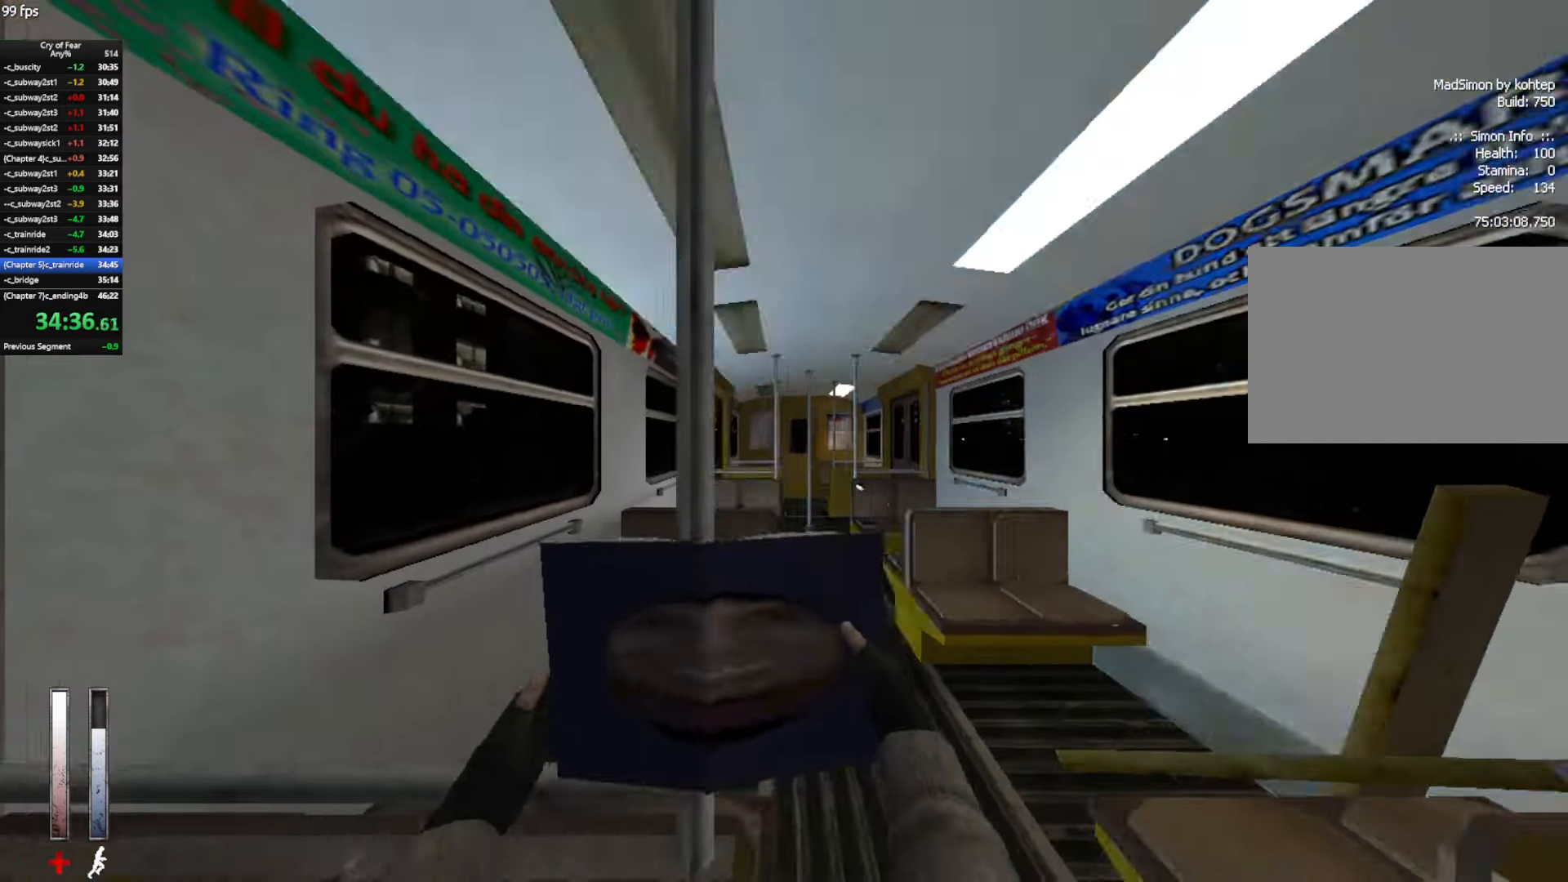
{"keys": ["w", "z"], "mouse": ["mb4"], "events": [[117, "mouse_mb4", "down"], [150, "d", "up"], [350, "z", "down"], [400, "z", "up"], [484, "z", "down"]]}
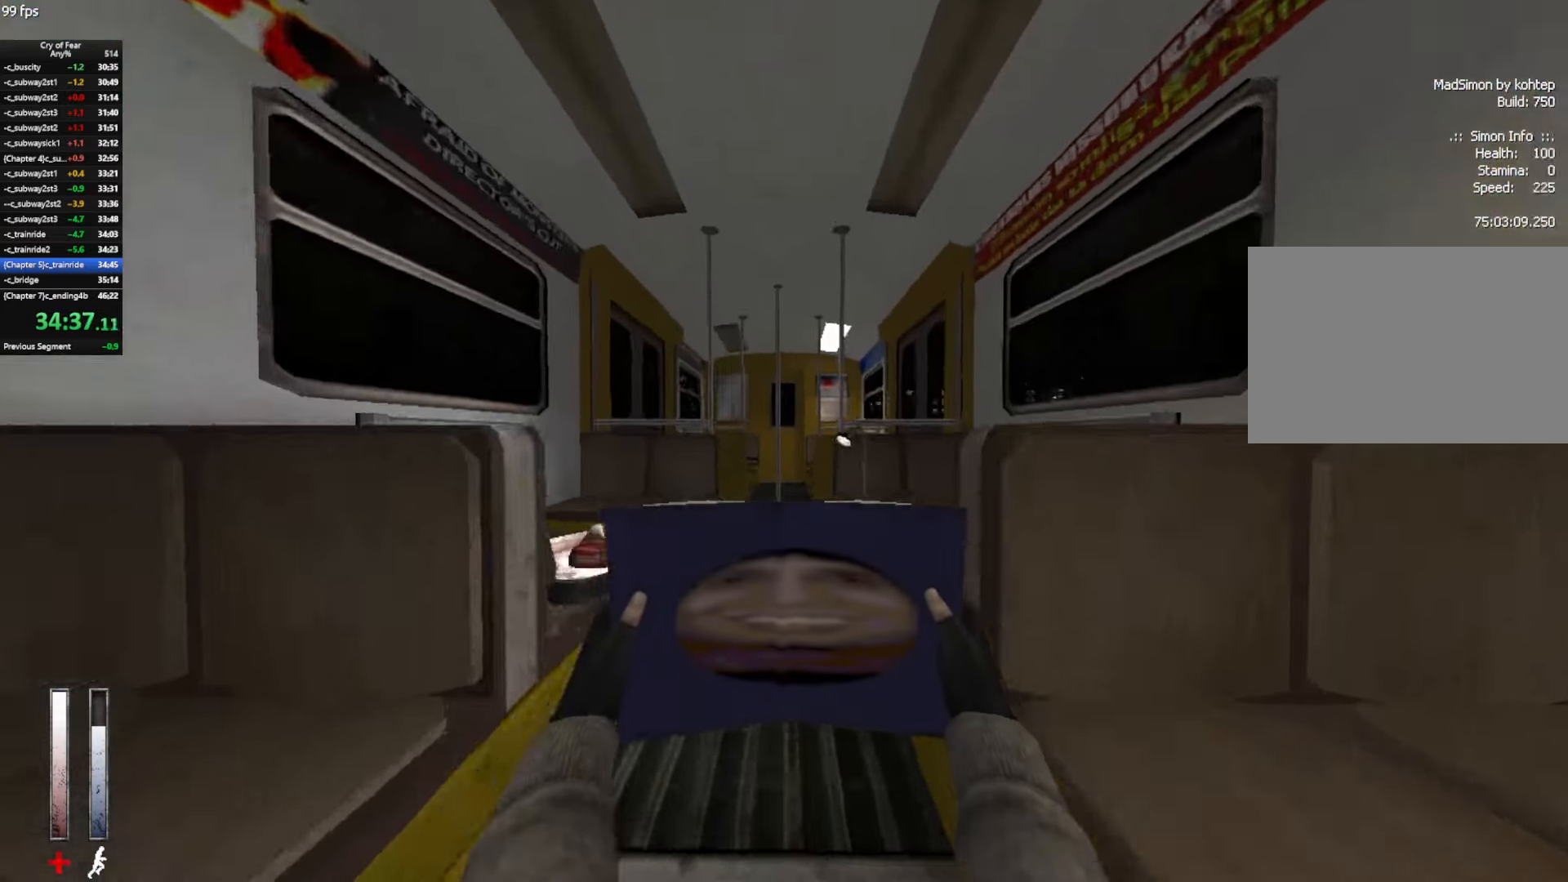
{"keys": ["w"], "mouse": ["left", "mb4"], "events": [[84, "z", "up"], [117, "z", "down"], [217, "z", "up"], [317, "mouse_left", "down"]]}
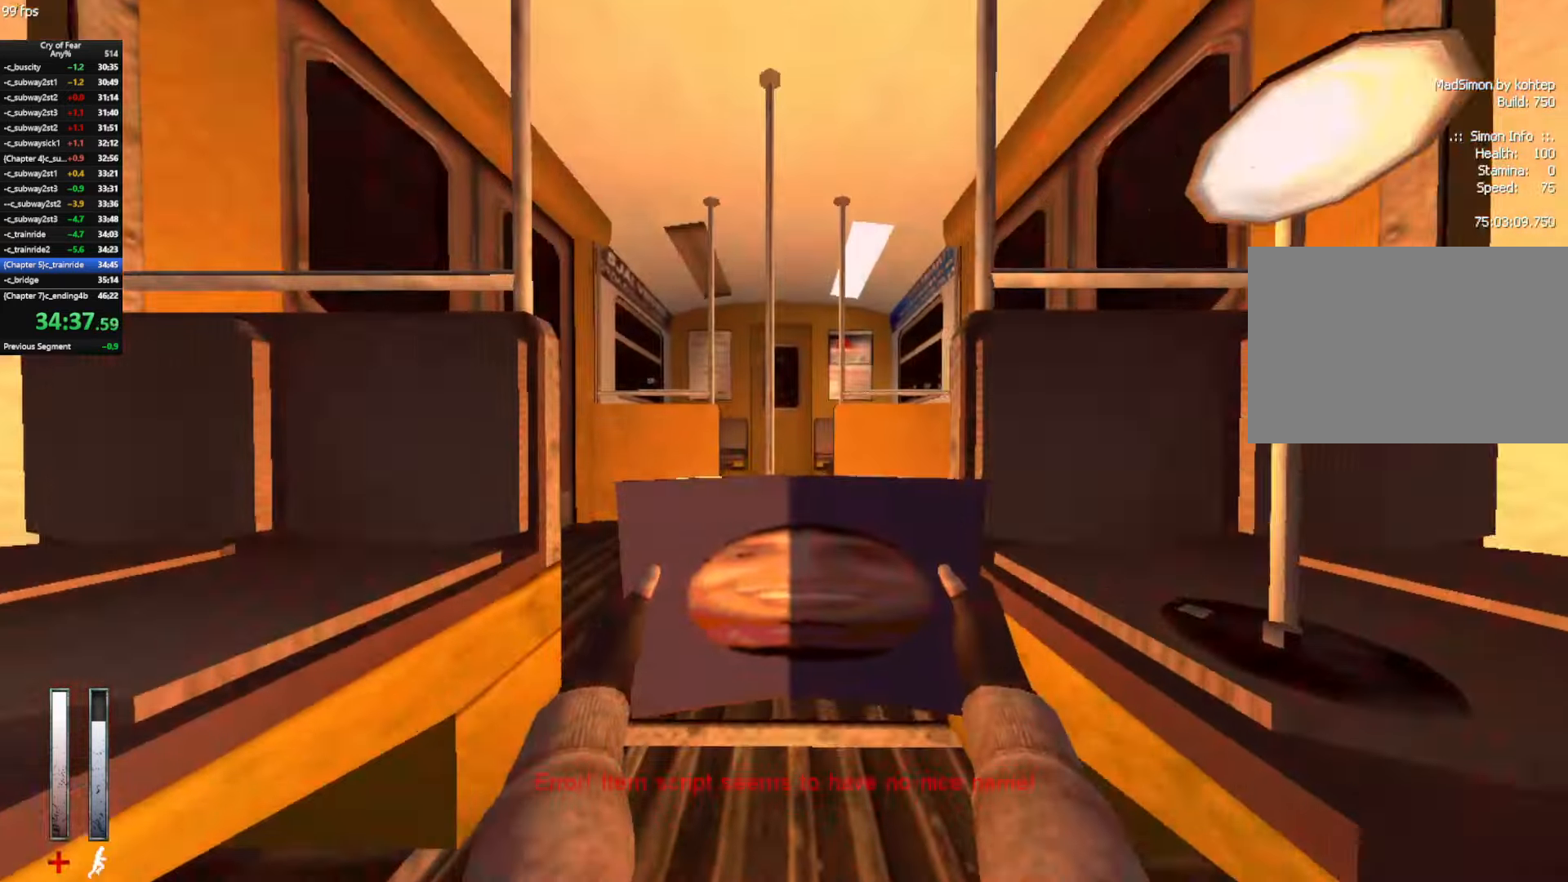
{"keys": ["s"], "mouse": ["left", "mb4"], "events": [[284, "w", "up"], [384, "s", "down"]]}
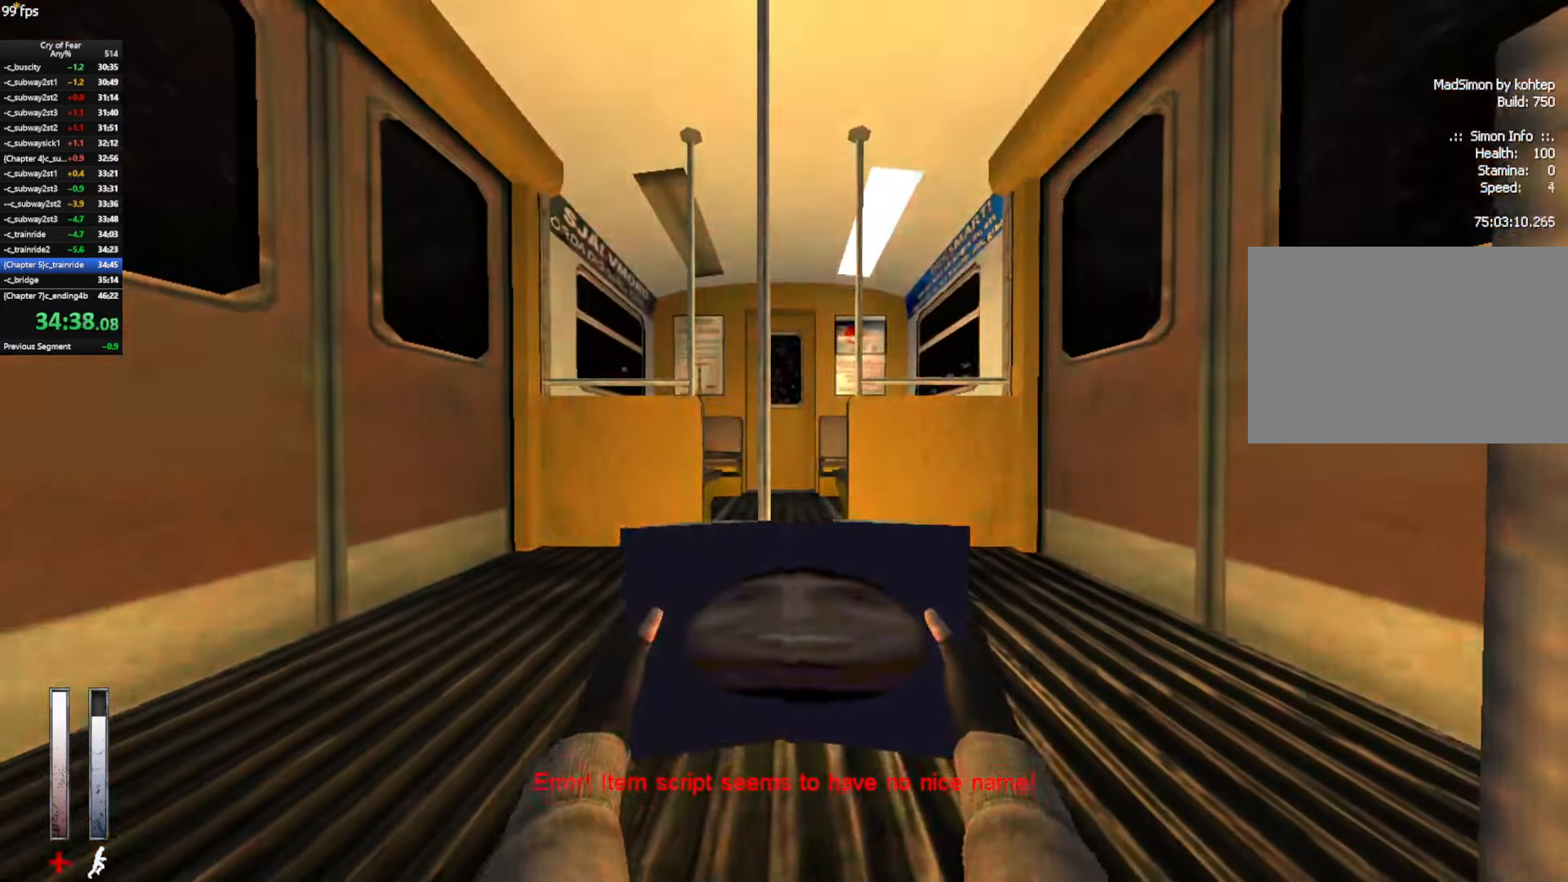
{"keys": [], "mouse": ["left", "mb4"], "events": [[17, "s", "up"]]}
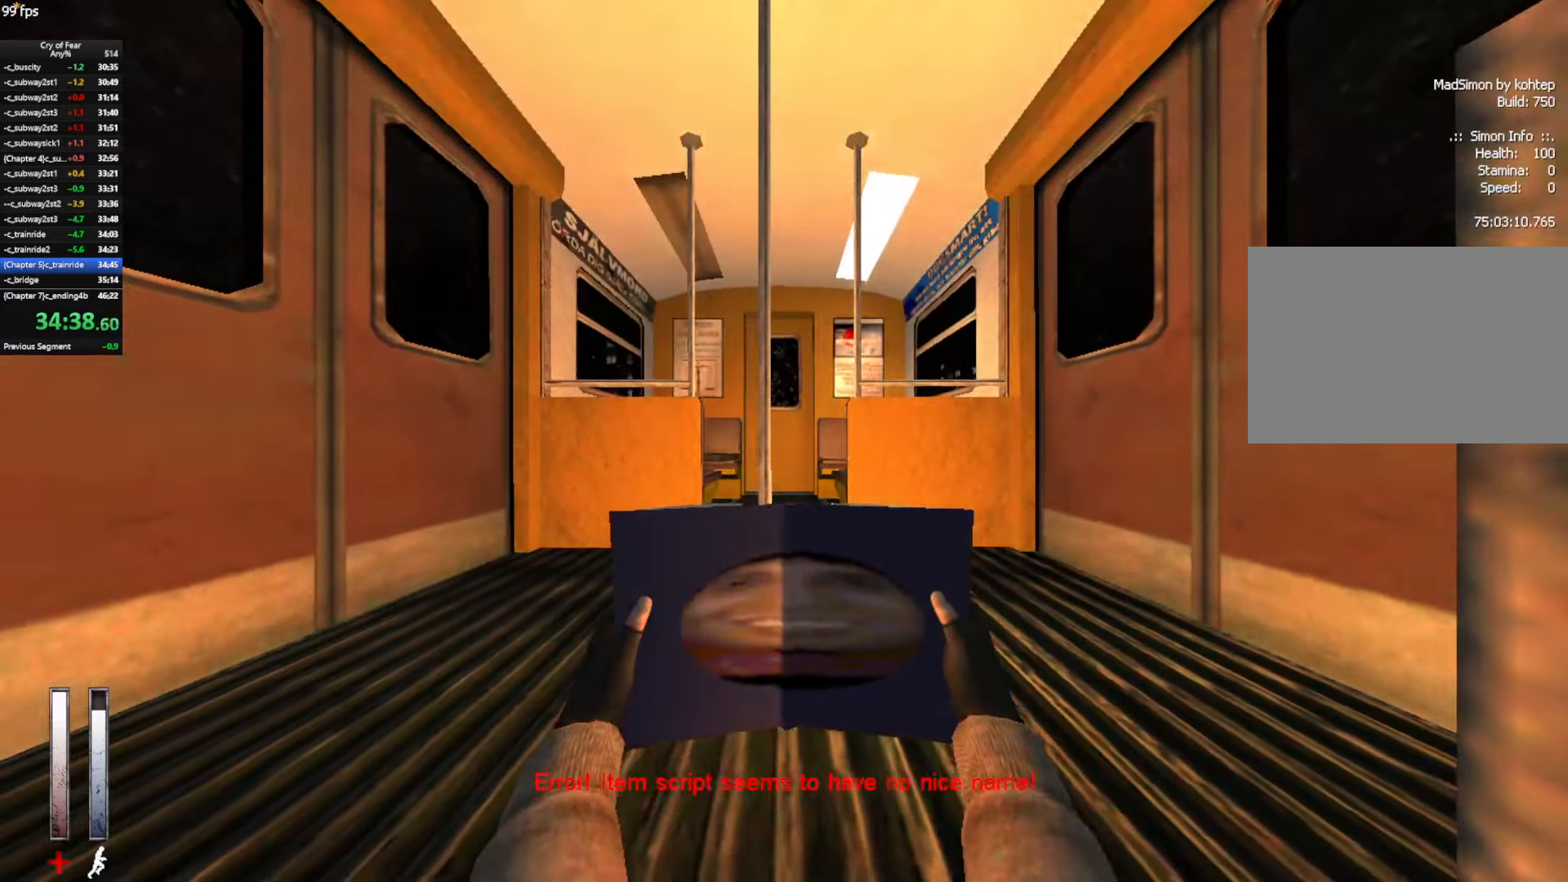
{"keys": [], "mouse": ["left", "mb4"], "events": []}
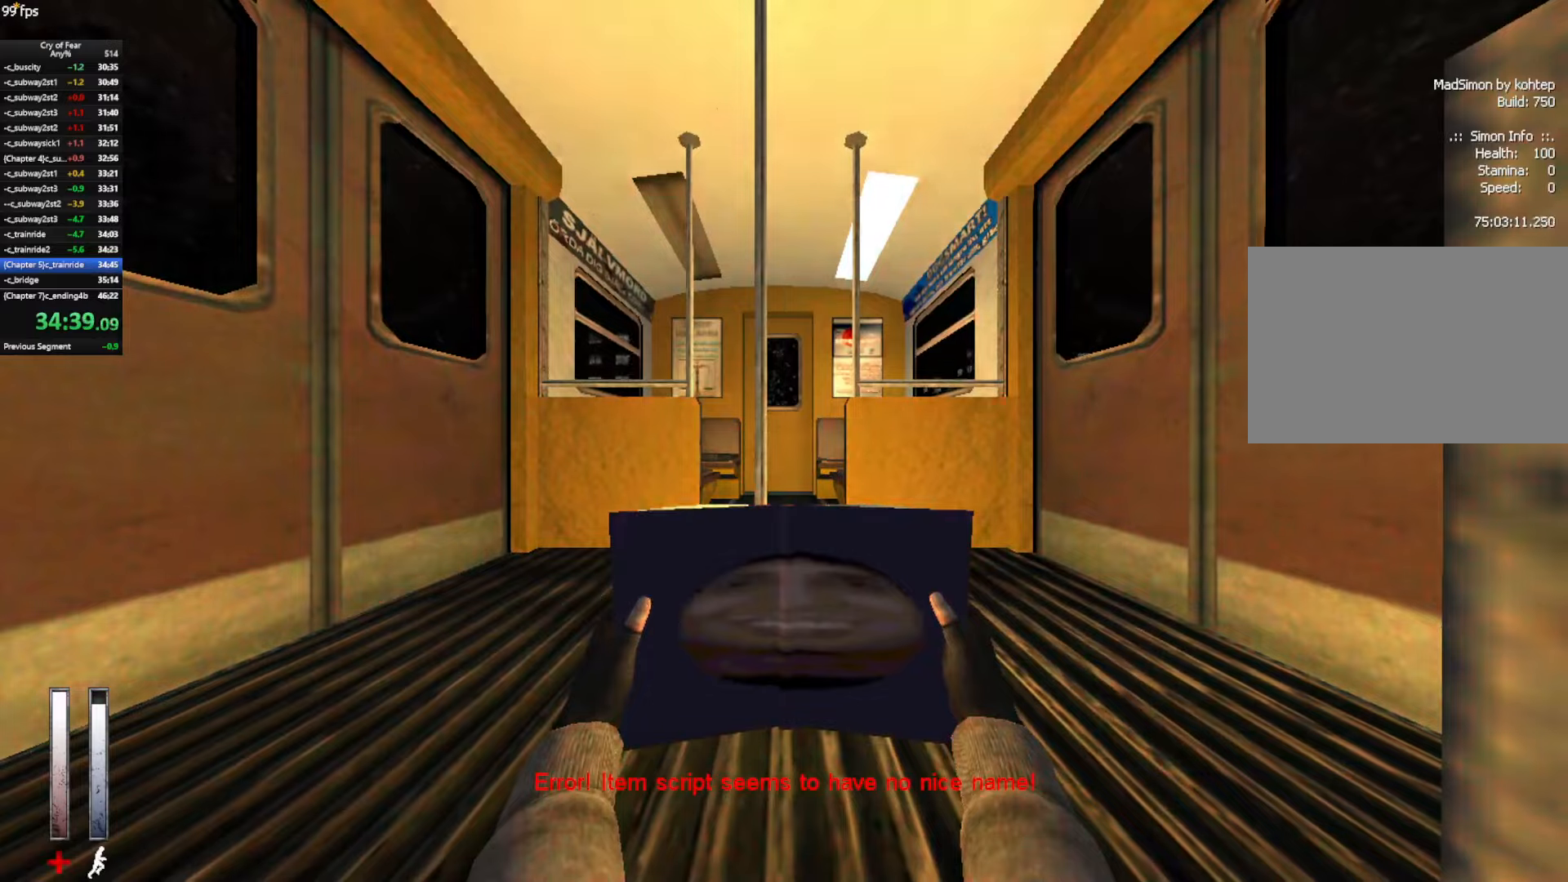
{"keys": [], "mouse": ["left", "mb4"], "events": []}
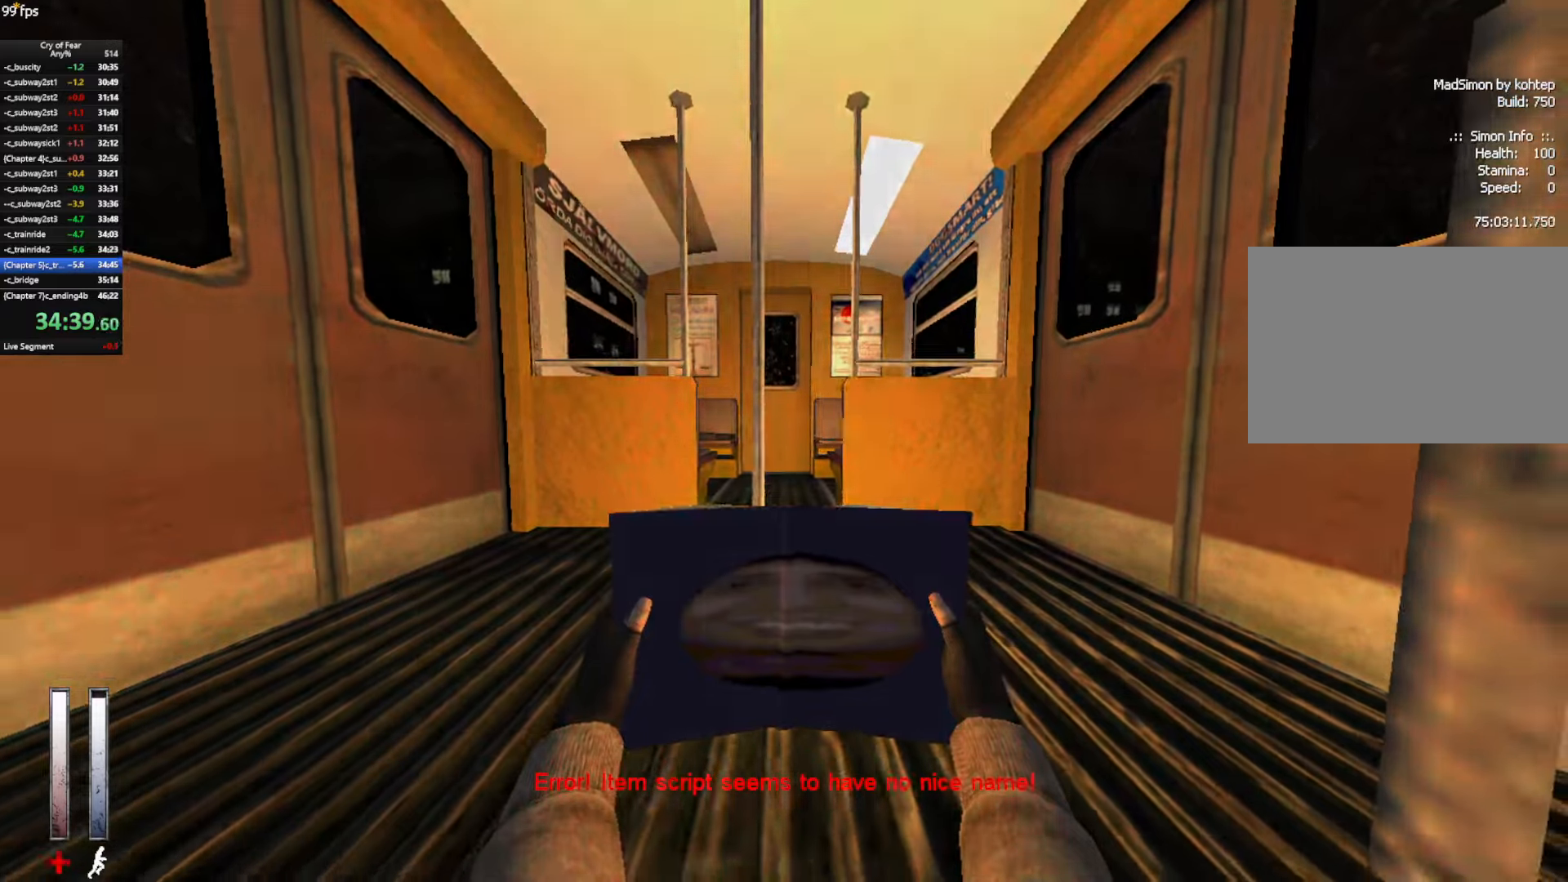
{"keys": [], "mouse": [], "events": [[16, "mouse_left", "up"], [116, "mouse_mb4", "up"]]}
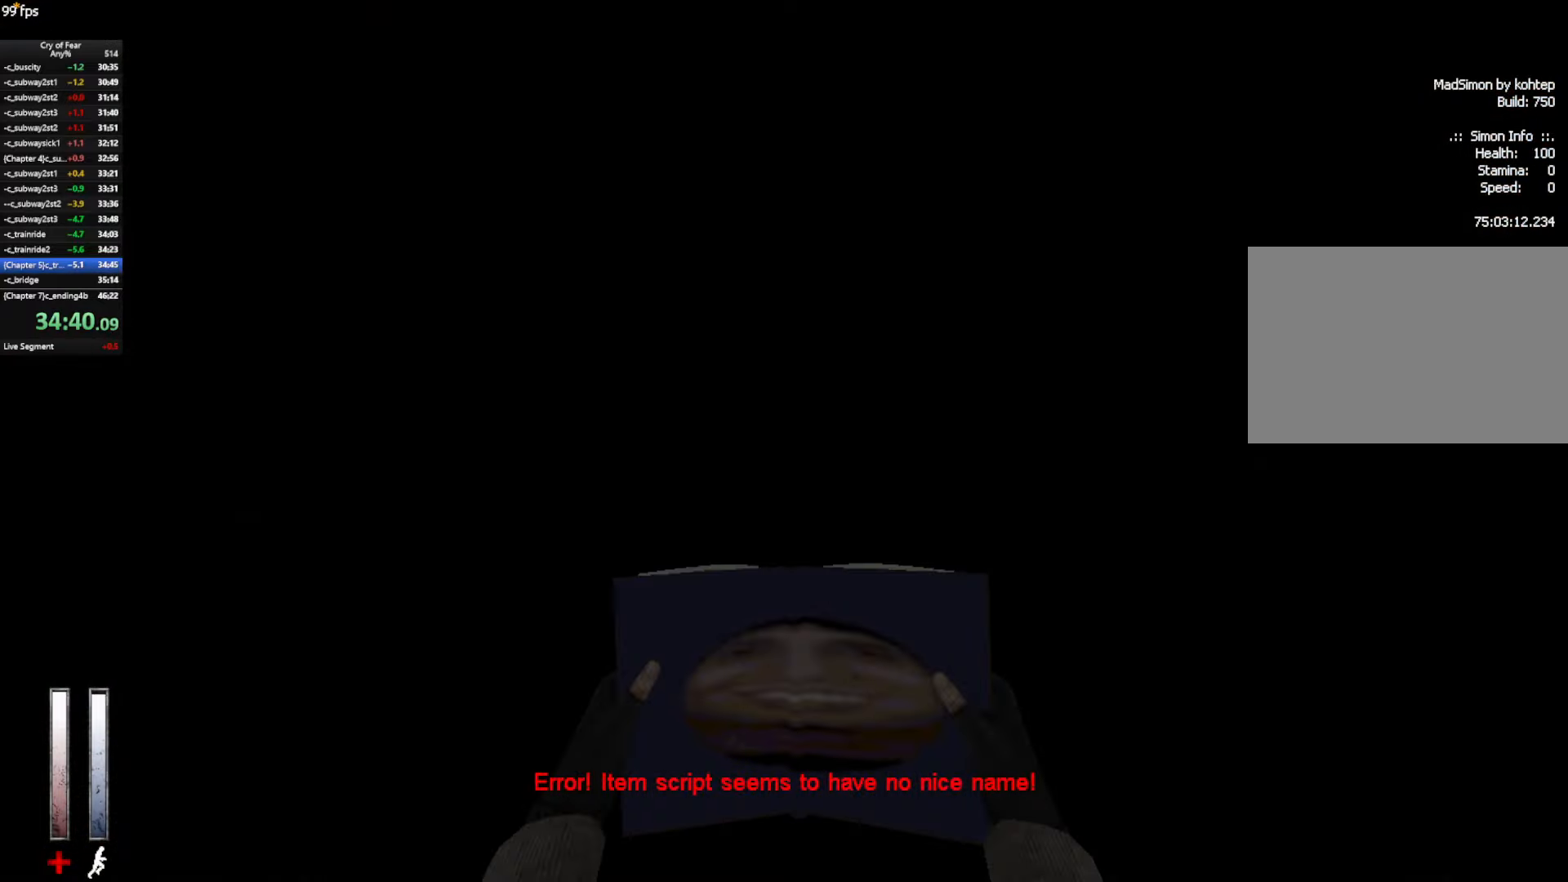
{"keys": [], "mouse": [], "events": []}
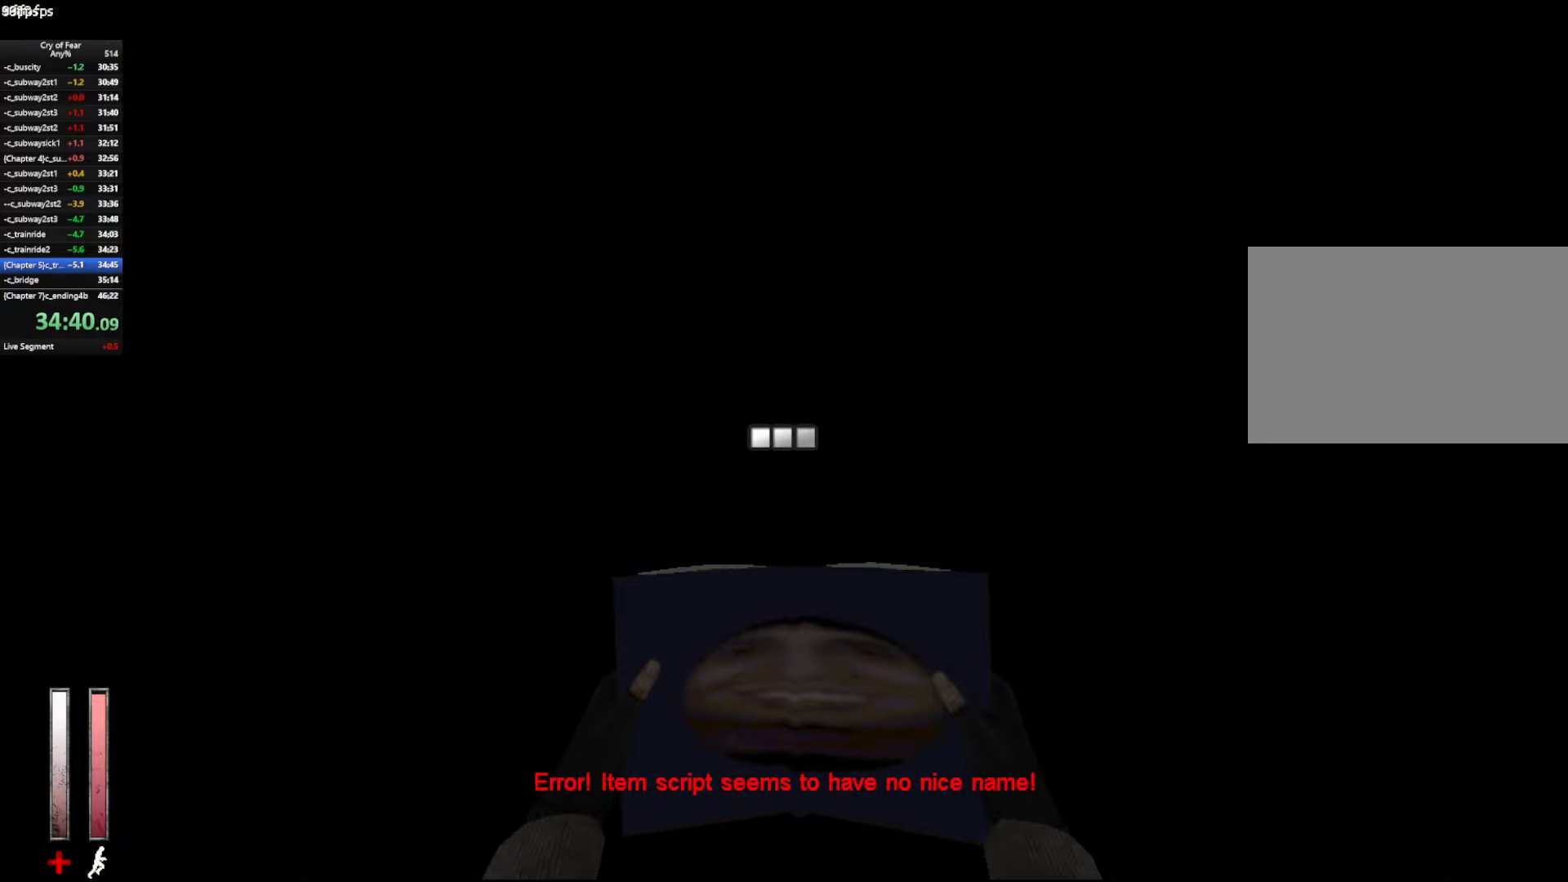
{"keys": [], "mouse": [], "events": []}
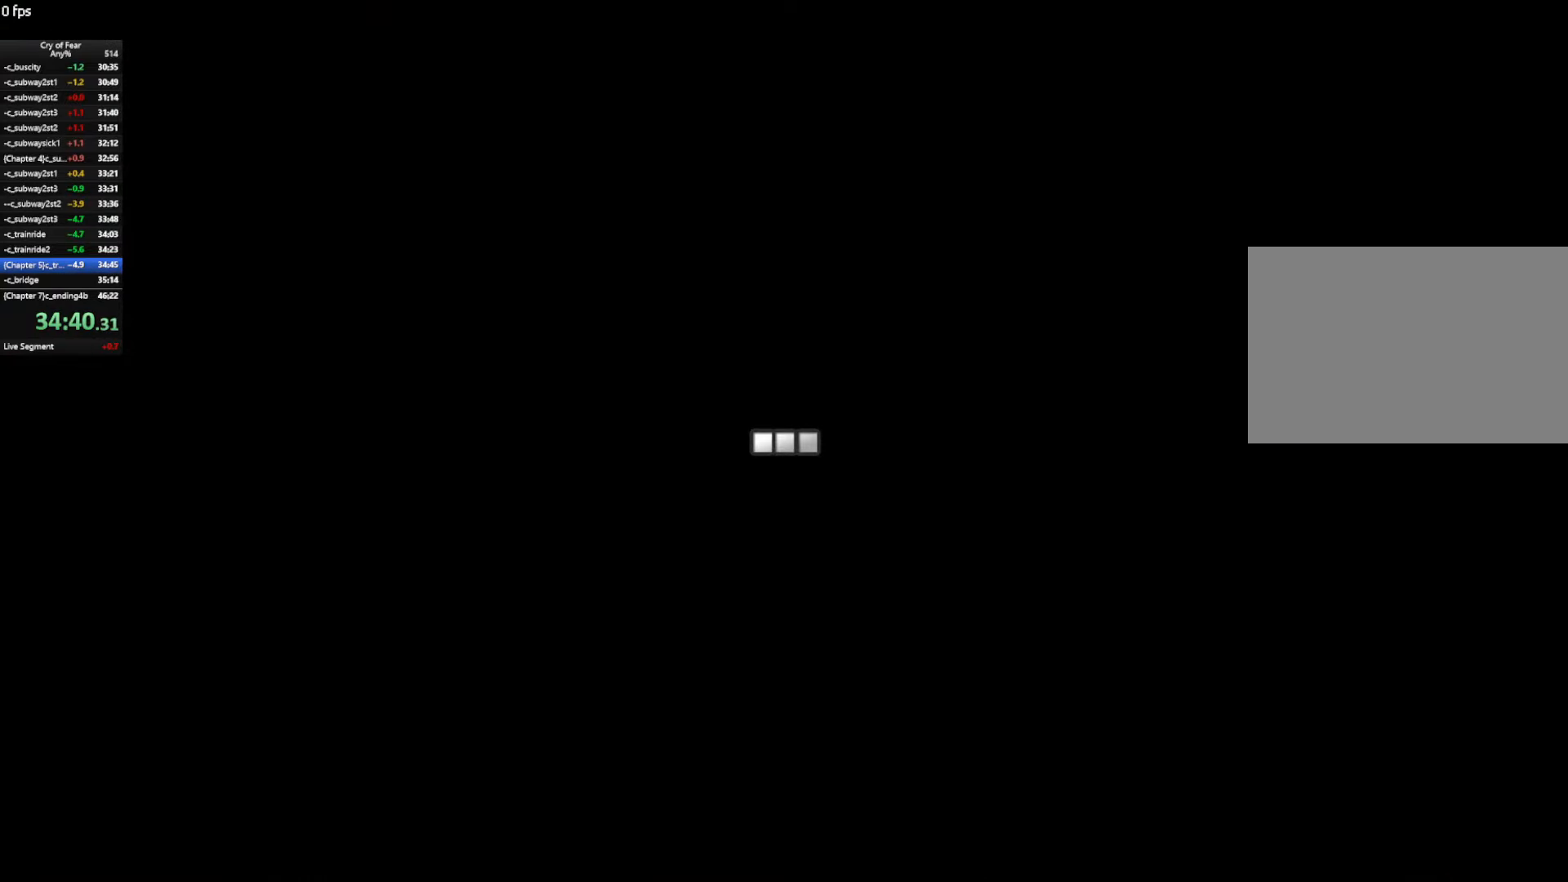
{"keys": [], "mouse": [], "events": []}
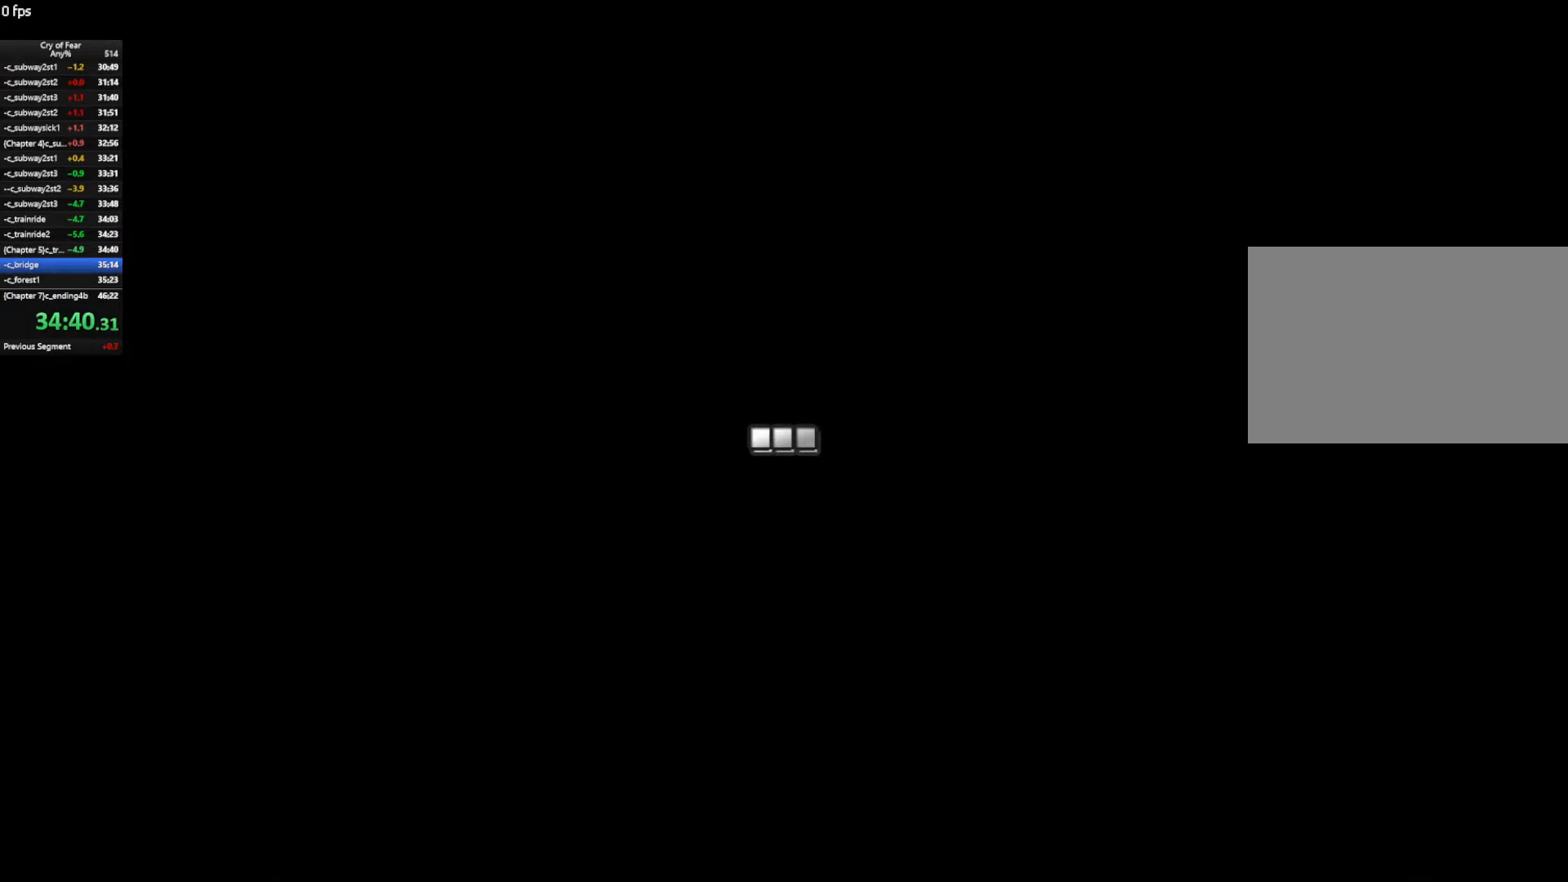
{"keys": ["d"], "mouse": [], "events": [[400, "d", "down"]]}
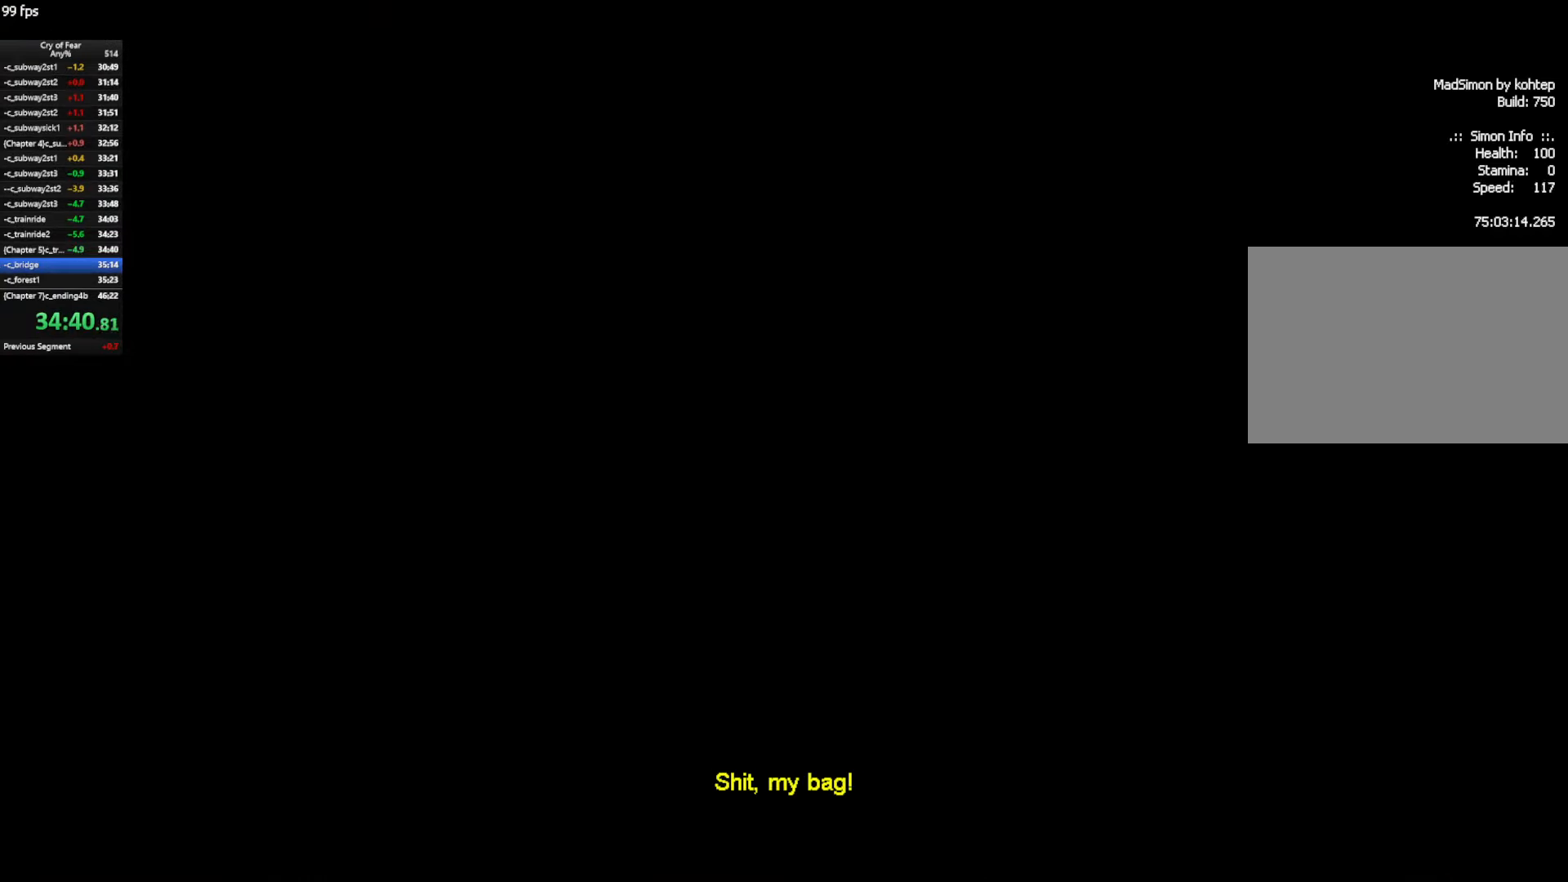
{"keys": [], "mouse": [], "events": [[416, "d", "up"]]}
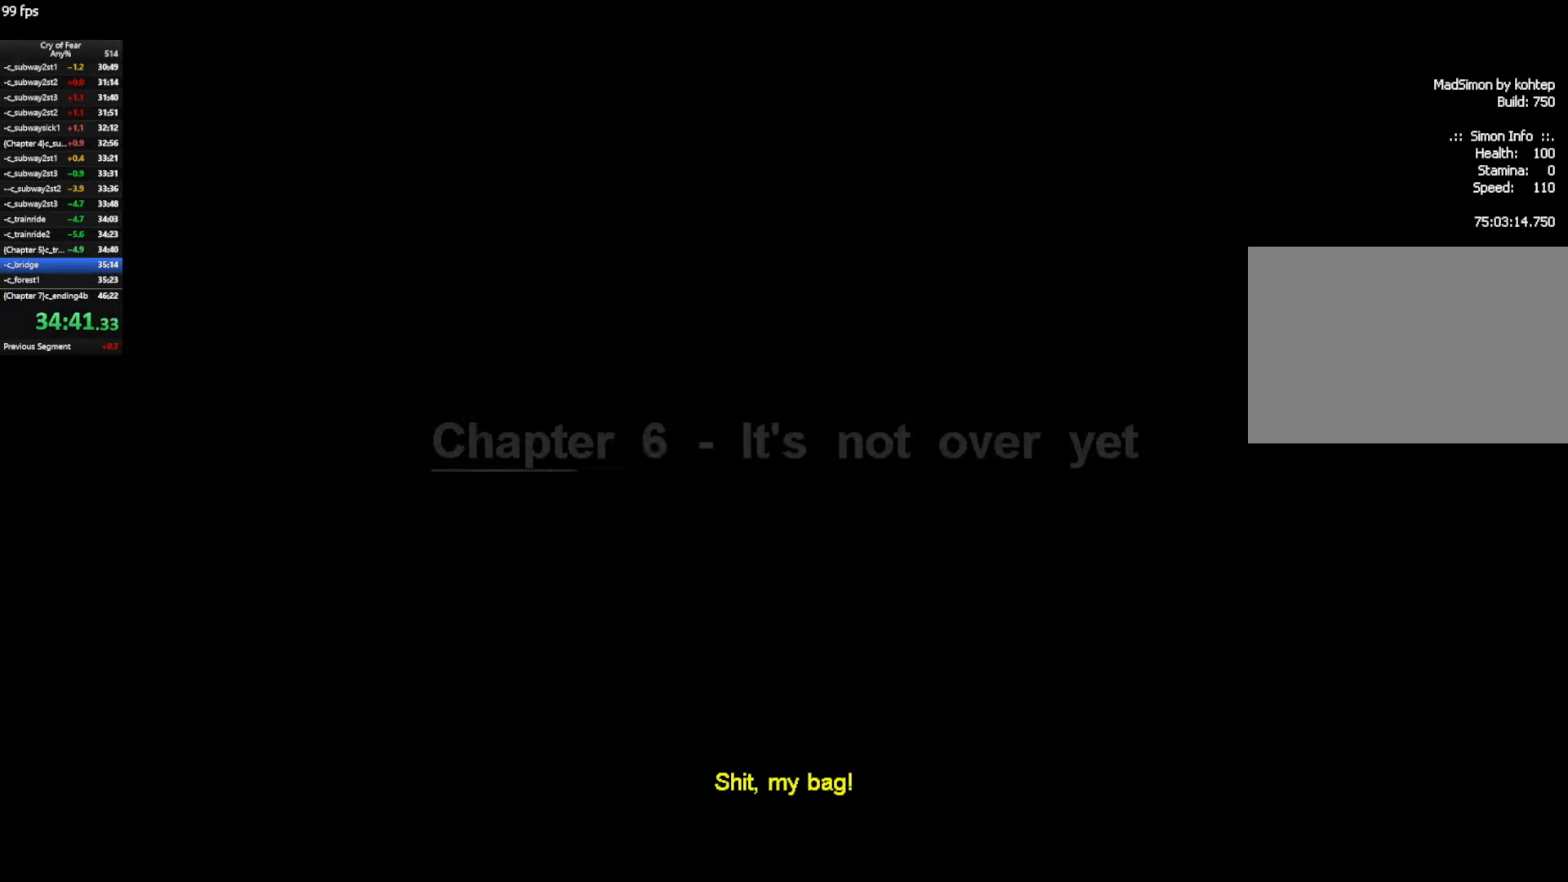
{"keys": ["w"], "mouse": [], "events": [[433, "w", "down"]]}
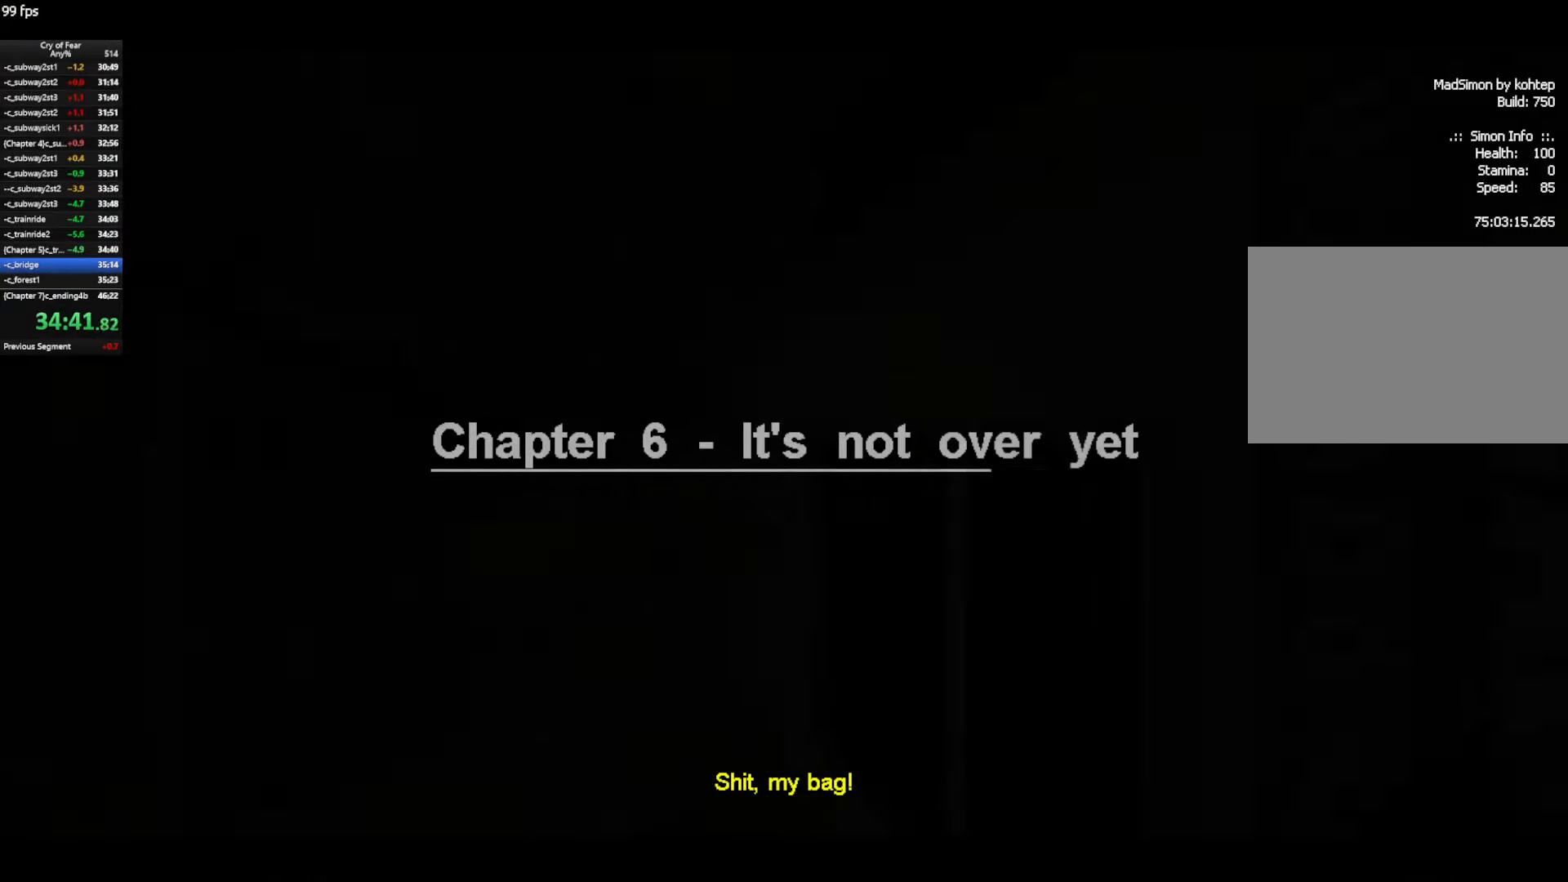
{"keys": ["w"], "mouse": [], "events": [[116, "ctrl", "down"], [116, "space", "down"], [166, "space", "up"], [316, "a", "down"], [450, "a", "up"], [500, "ctrl", "up"]]}
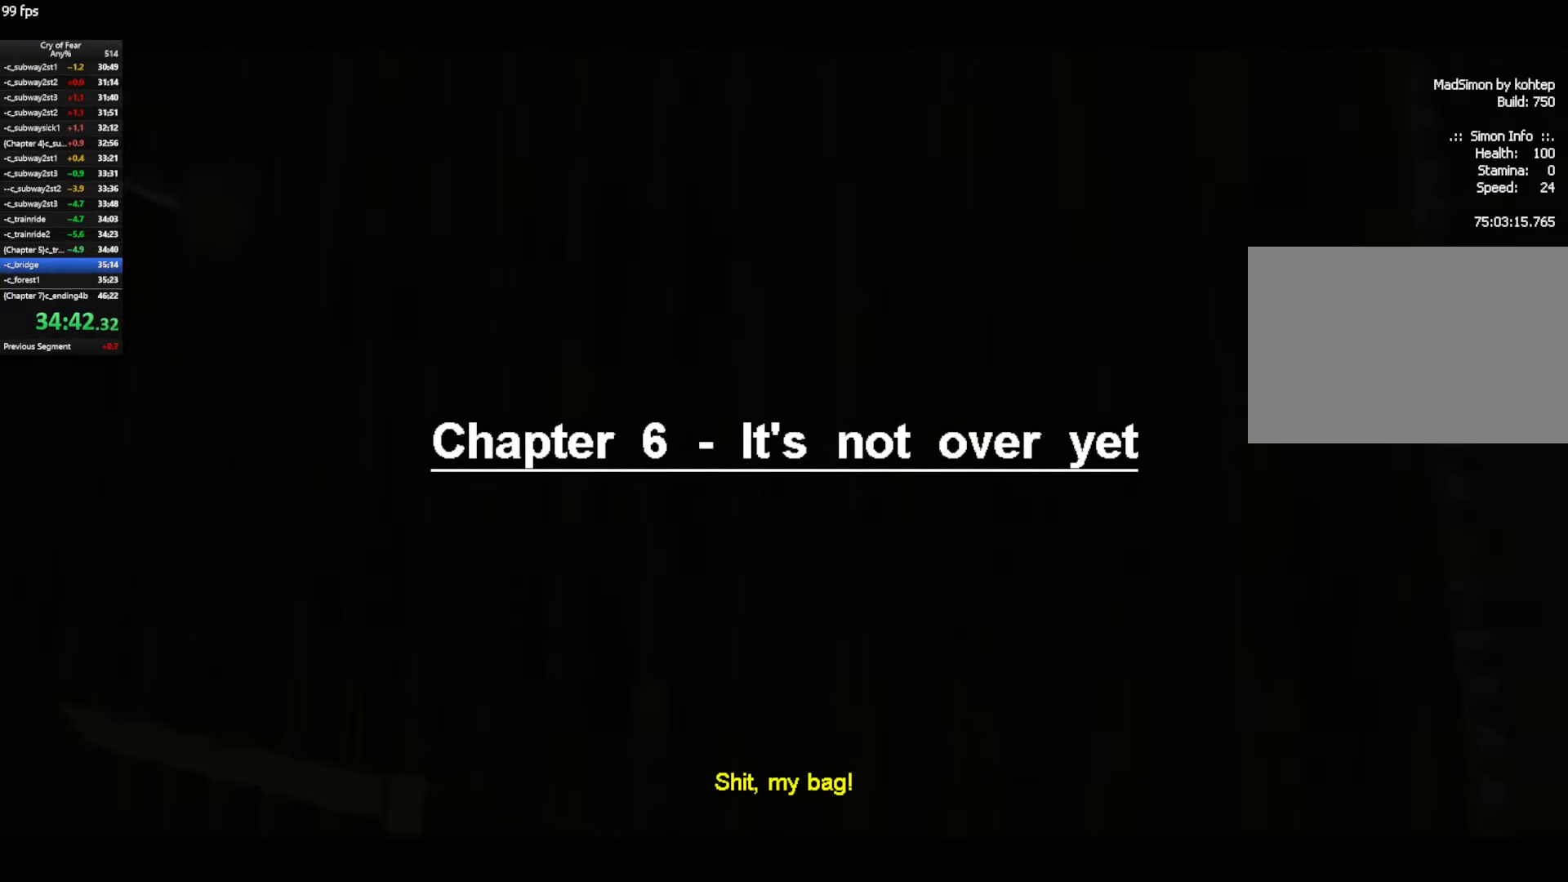
{"keys": ["w"], "mouse": [], "events": [[183, "w", "up"], [333, "w", "down"]]}
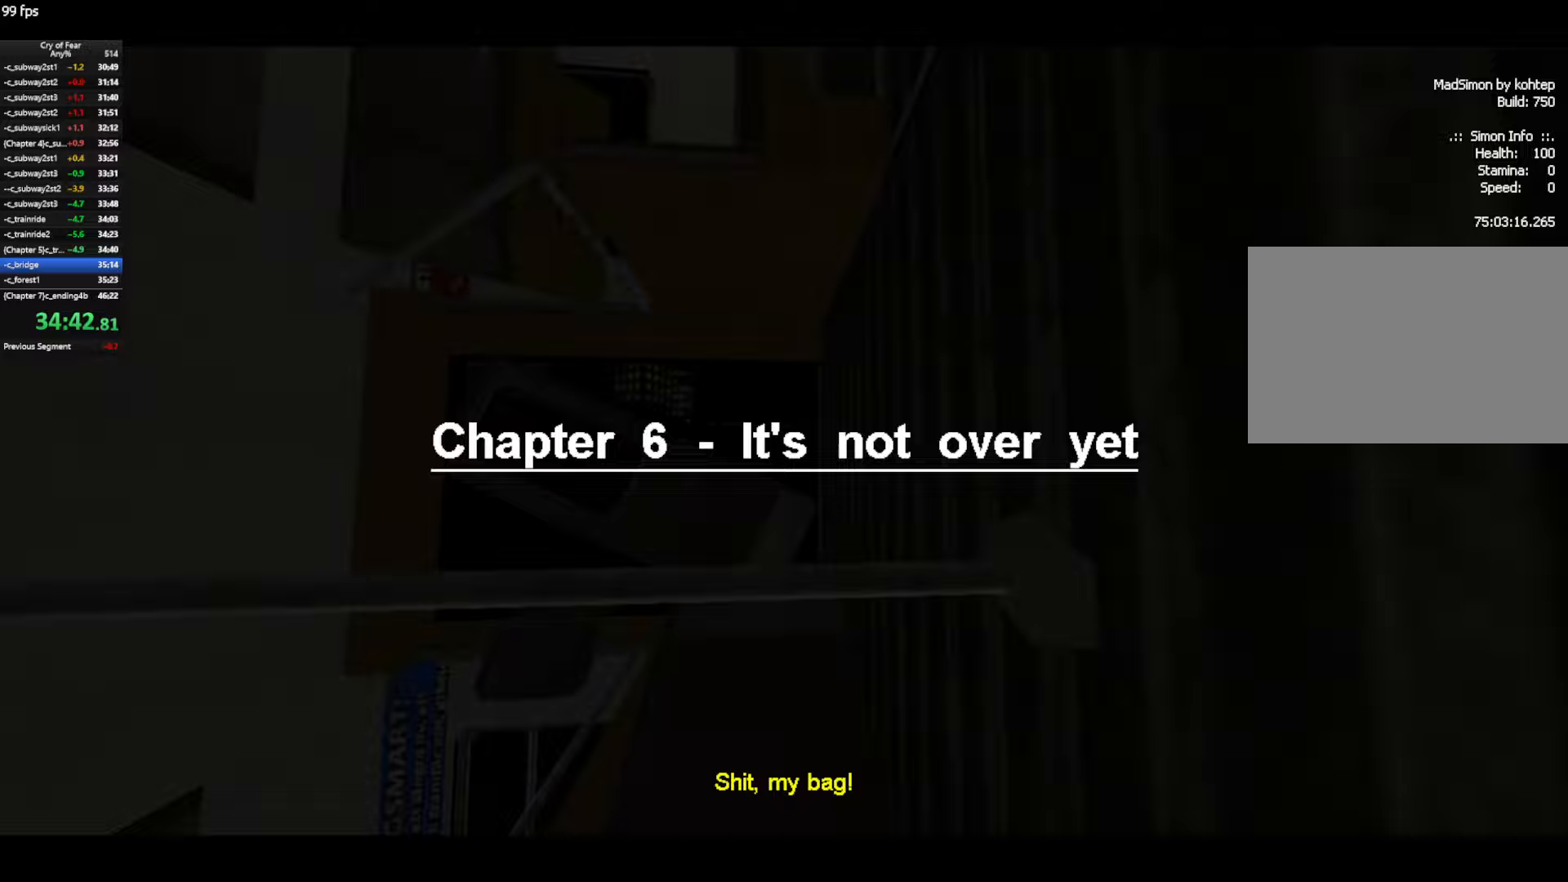
{"keys": ["ctrl", "d"], "mouse": [], "events": [[17, "space", "down"], [67, "ctrl", "down"], [117, "d", "down"], [117, "space", "up"], [433, "w", "up"]]}
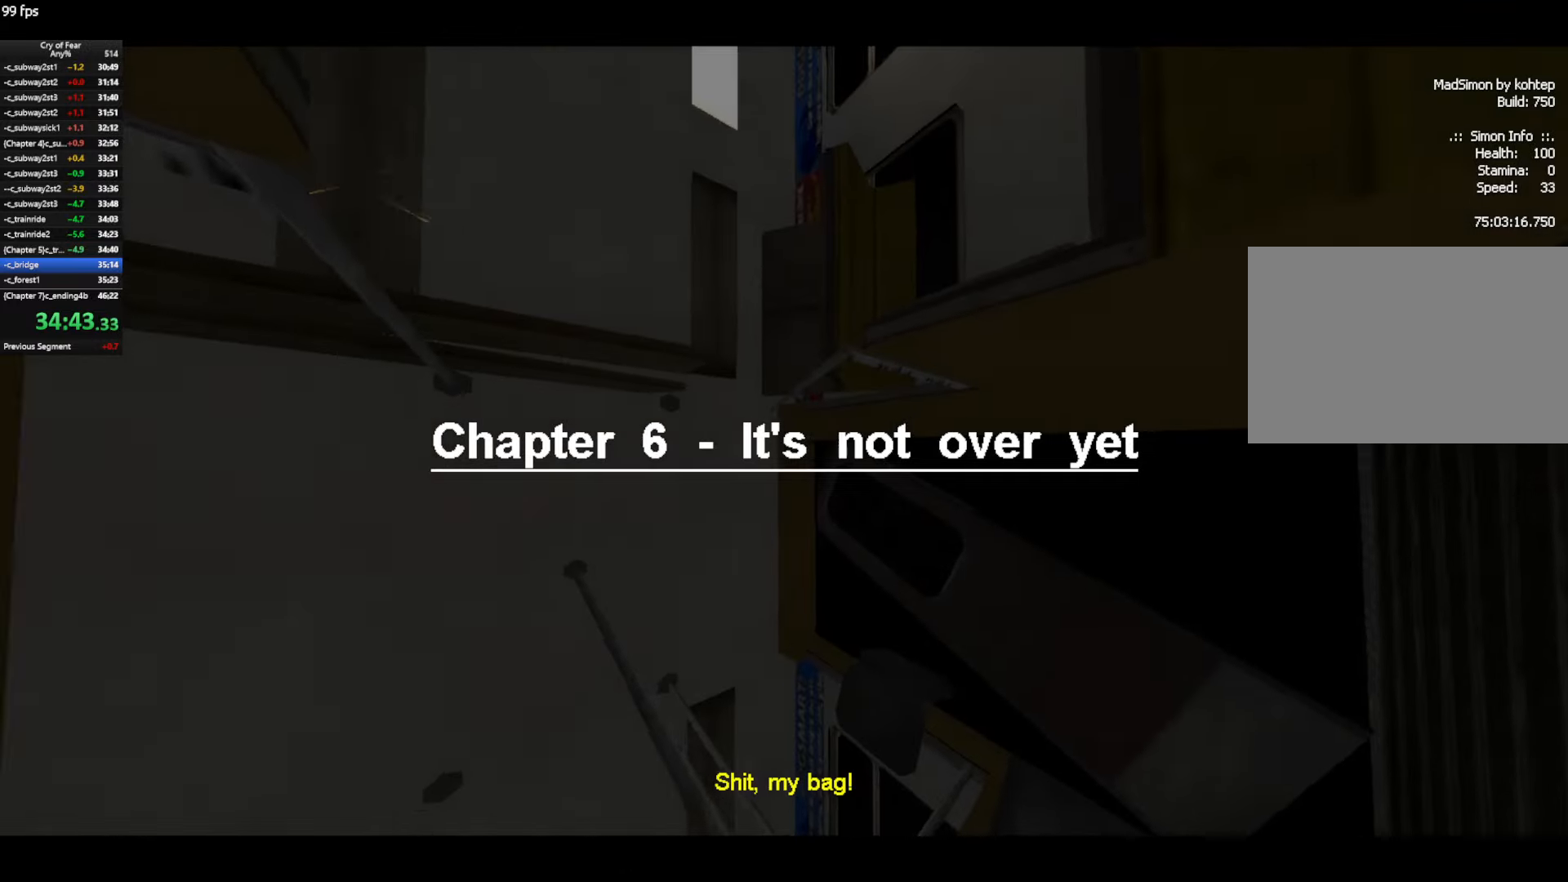
{"keys": ["ctrl", "space", "w"], "mouse": [], "events": [[217, "ctrl", "up"], [217, "d", "up"], [267, "w", "down"], [500, "ctrl", "down"], [500, "space", "down"]]}
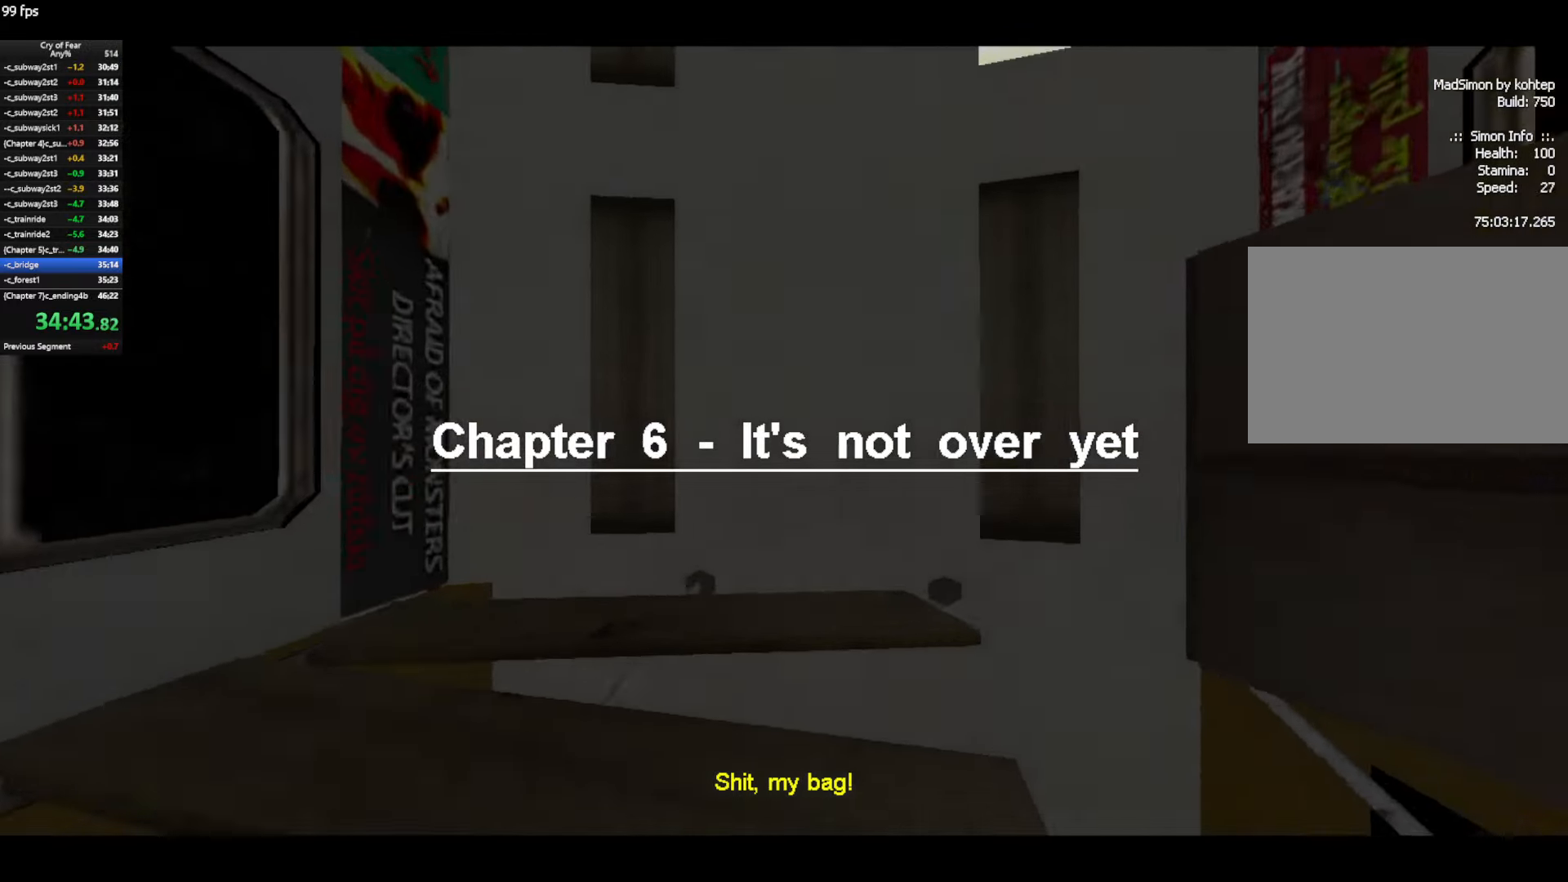
{"keys": ["w"], "mouse": [], "events": [[50, "space", "up"], [183, "a", "down"], [333, "ctrl", "up"], [367, "a", "up"]]}
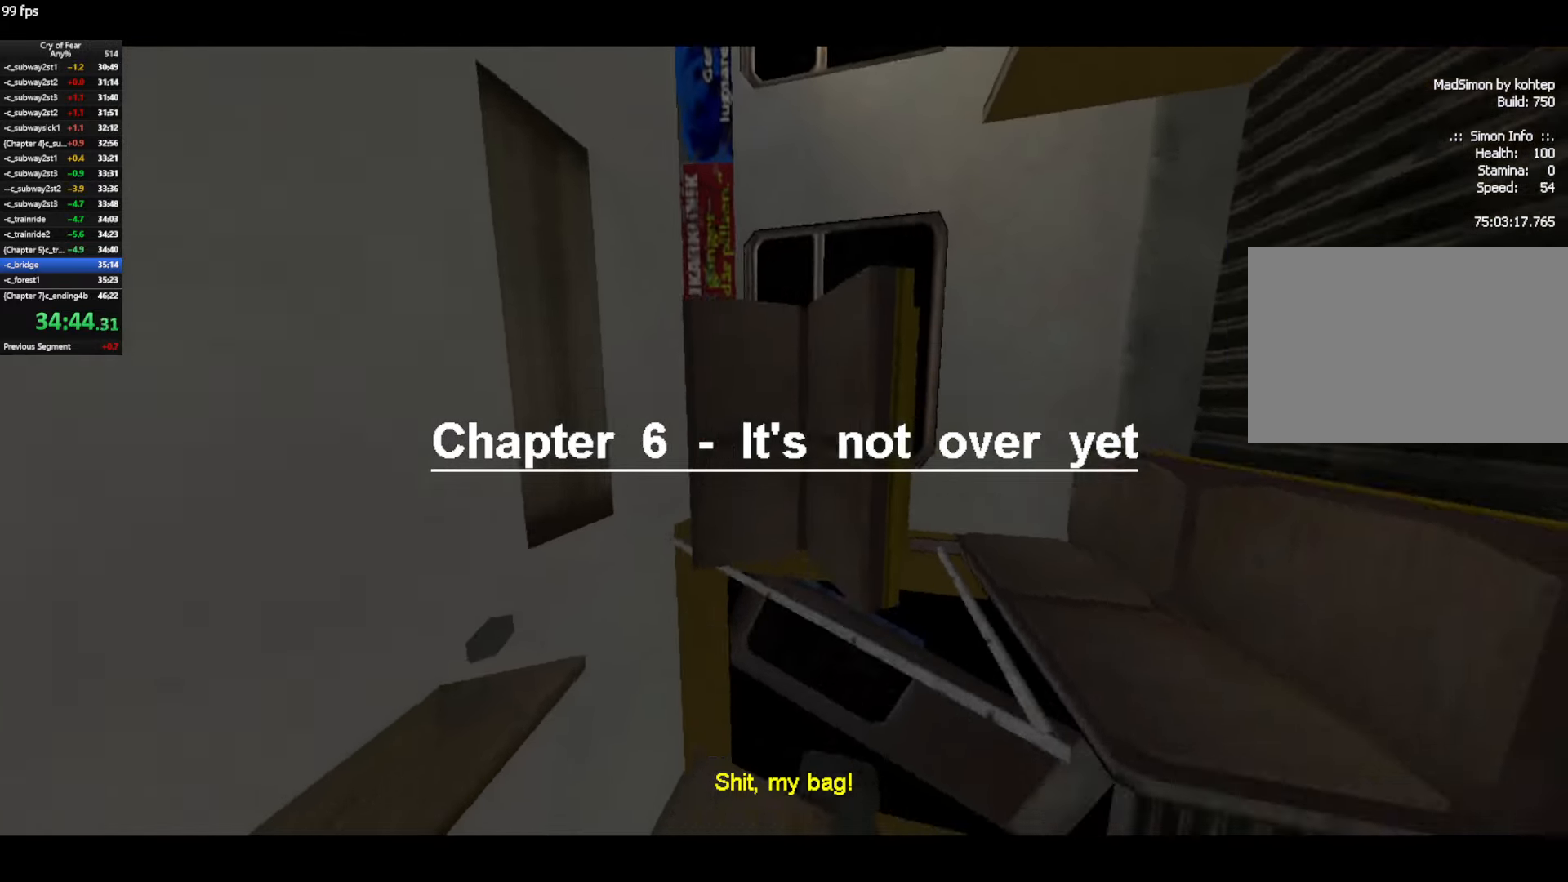
{"keys": ["ctrl", "w"], "mouse": [], "events": [[117, "d", "down"], [117, "space", "down"], [117, "w", "up"], [167, "ctrl", "down"], [250, "space", "up"], [250, "w", "down"], [350, "a", "down"], [350, "d", "up"], [433, "a", "up"]]}